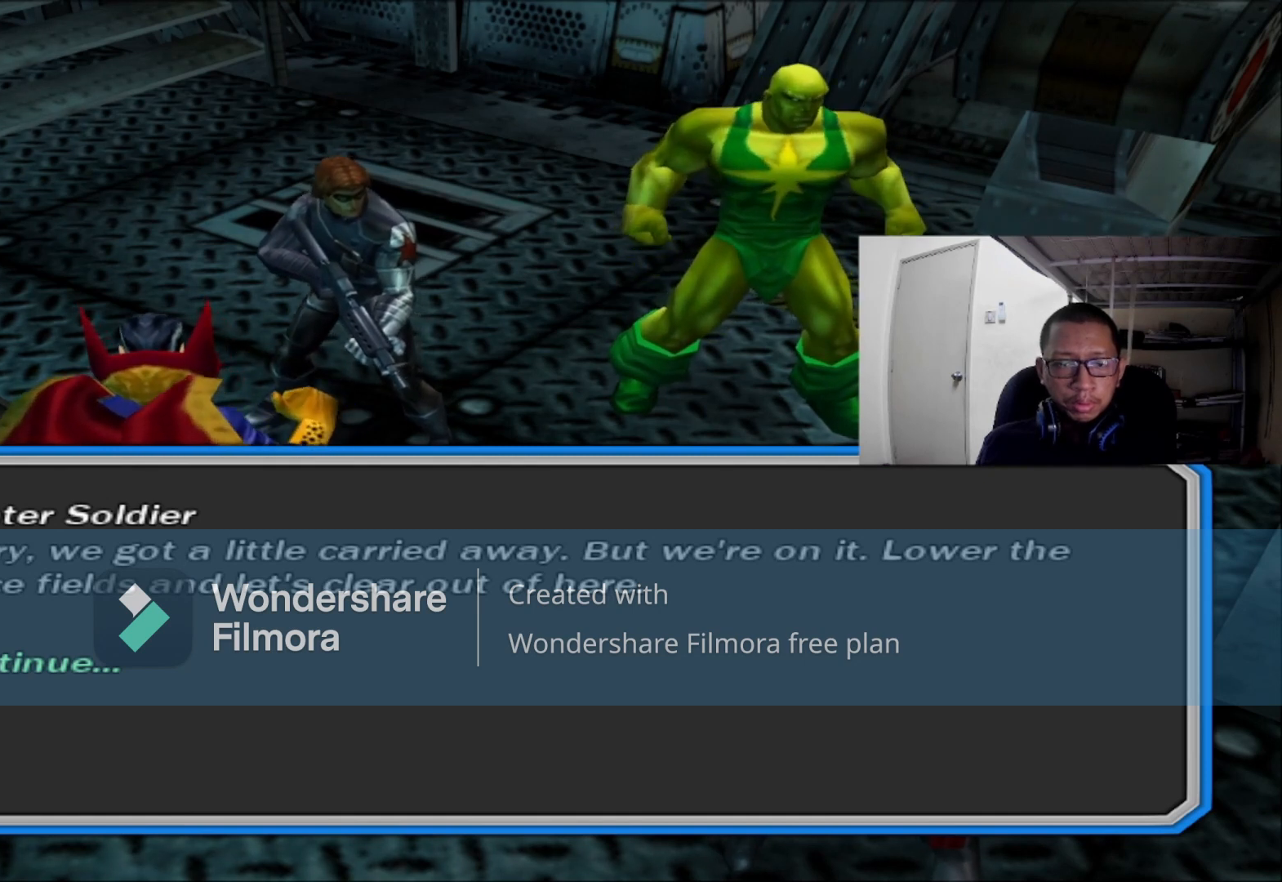
Gameplay with a controller (Xbox layout); each line is a JSON object with the inputs held at the frame after it (dt_ms = milliseconds from this image to that frame). "events" lists button and stick changes between this image and that frame as [ms after this image, input, new state], when the widget could be followed in between.
{"dt_ms": 520, "buttons": [], "left_stick": "center", "right_stick": "center", "events": [[280, "A", "down"], [520, "A", "up"]]}
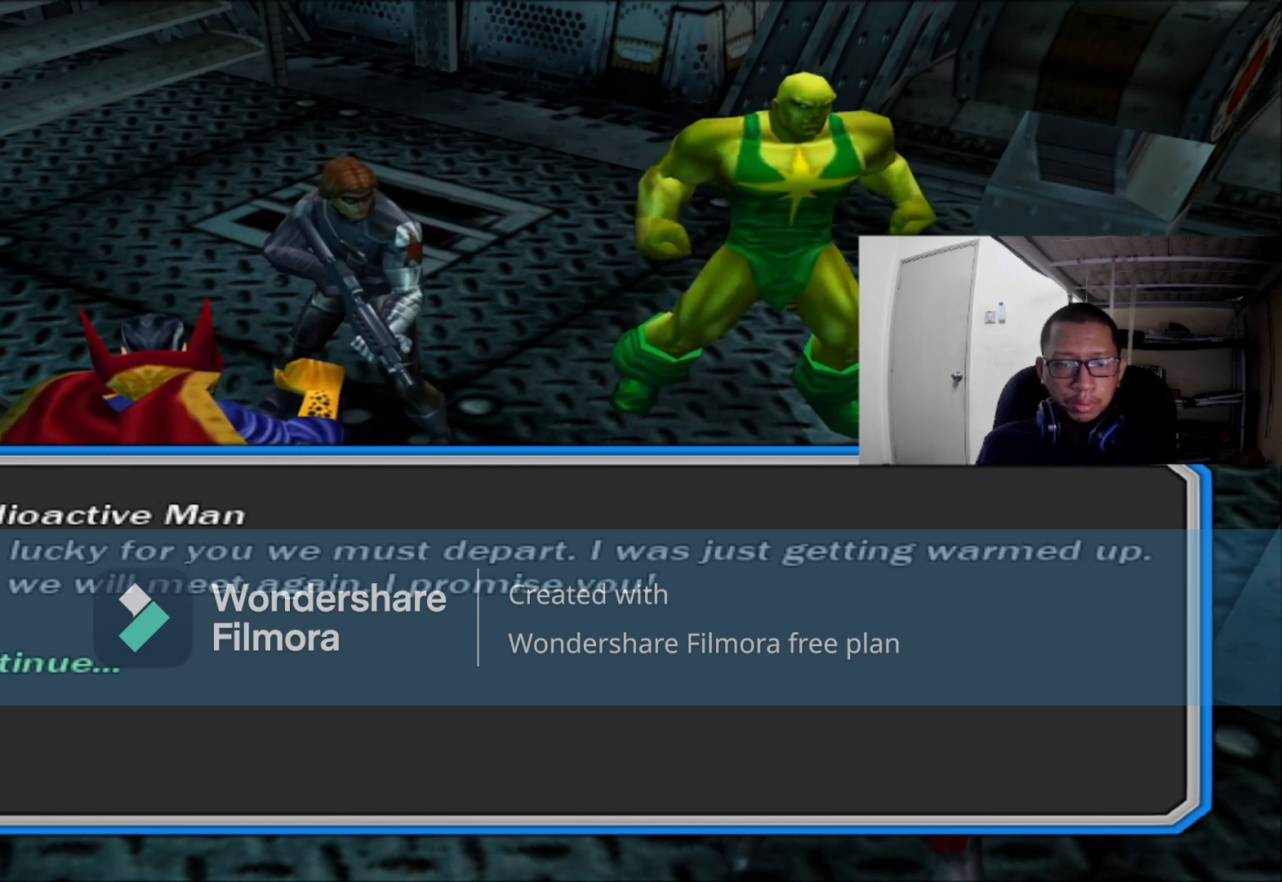
{"dt_ms": 480, "buttons": [], "left_stick": "center", "right_stick": "center", "events": []}
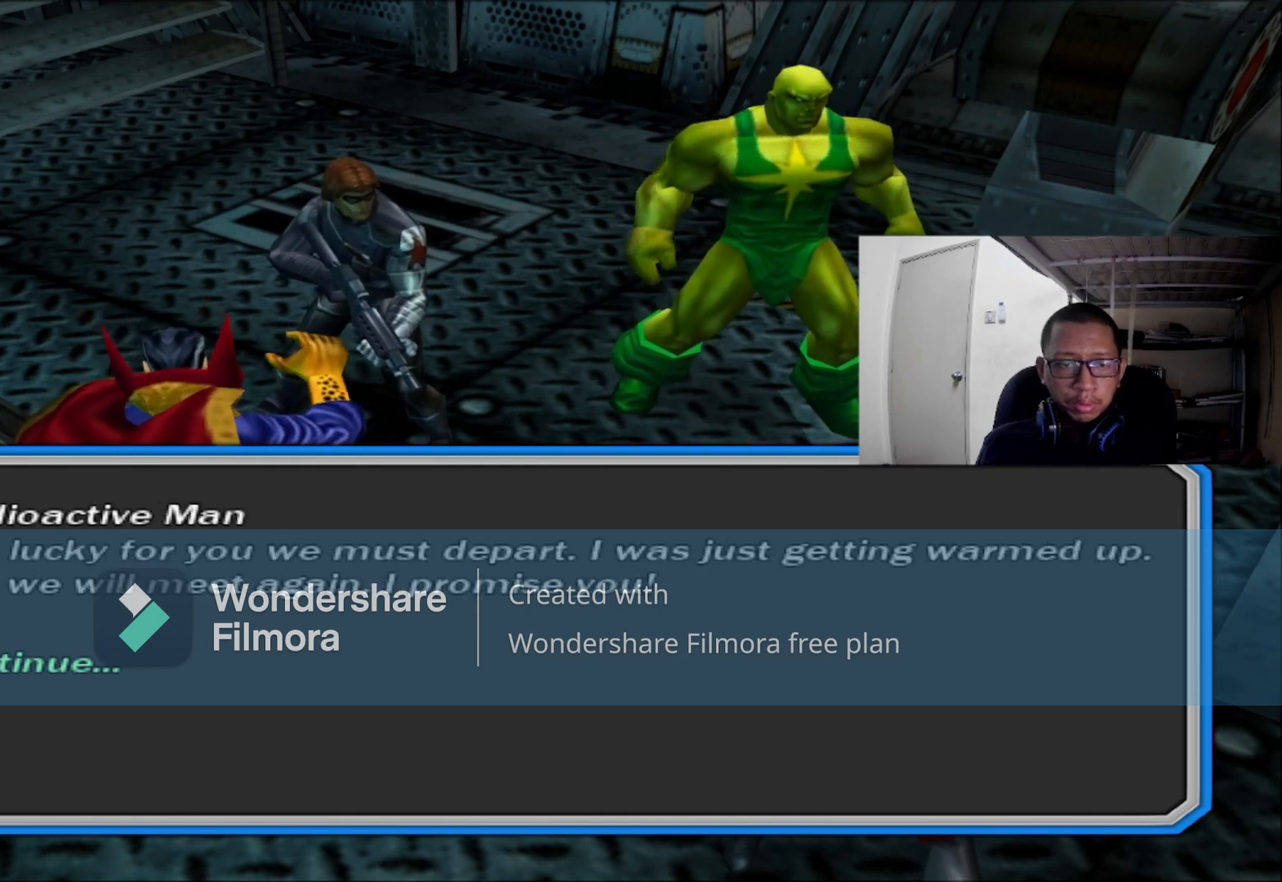
{"dt_ms": 520, "buttons": [], "left_stick": "center", "right_stick": "center", "events": []}
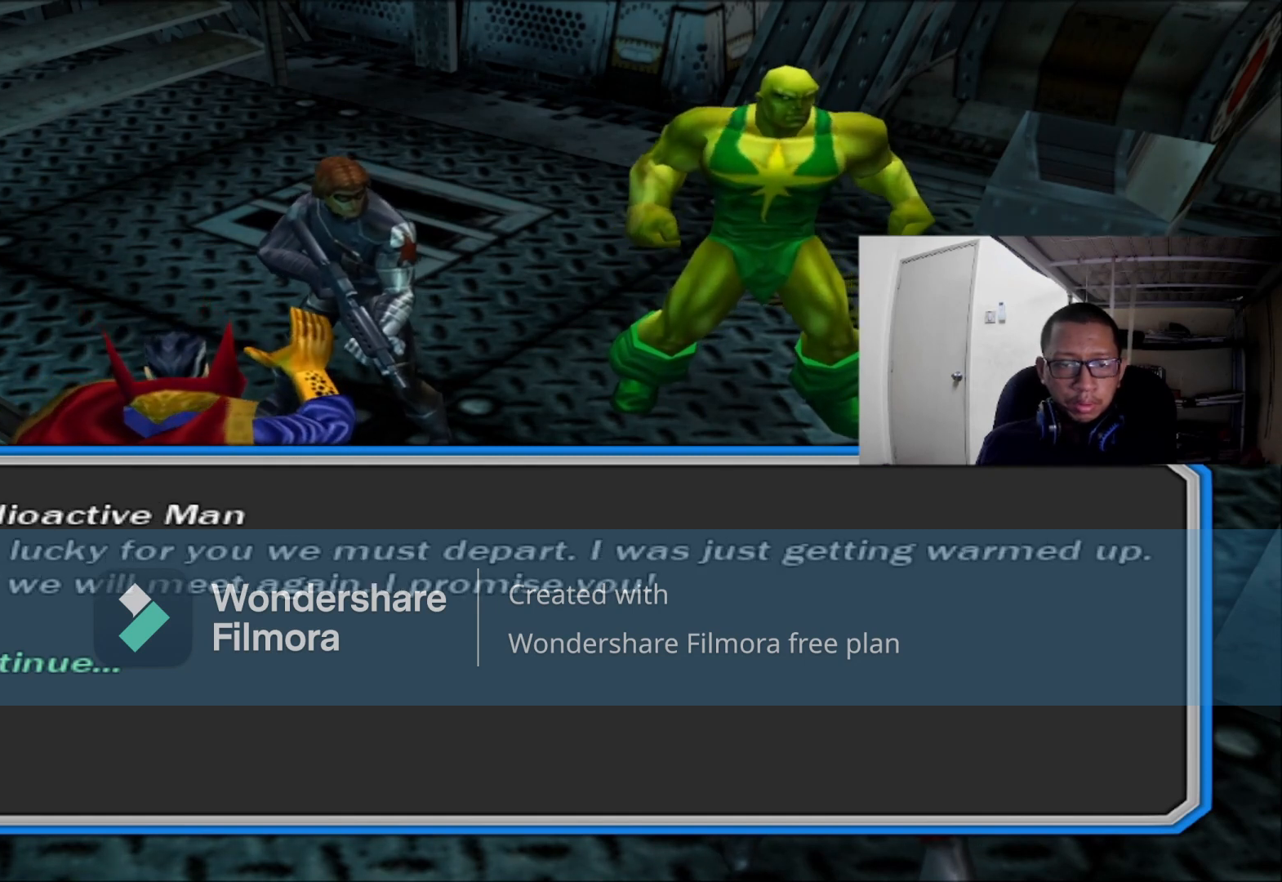
{"dt_ms": 480, "buttons": [], "left_stick": "center", "right_stick": "center", "events": []}
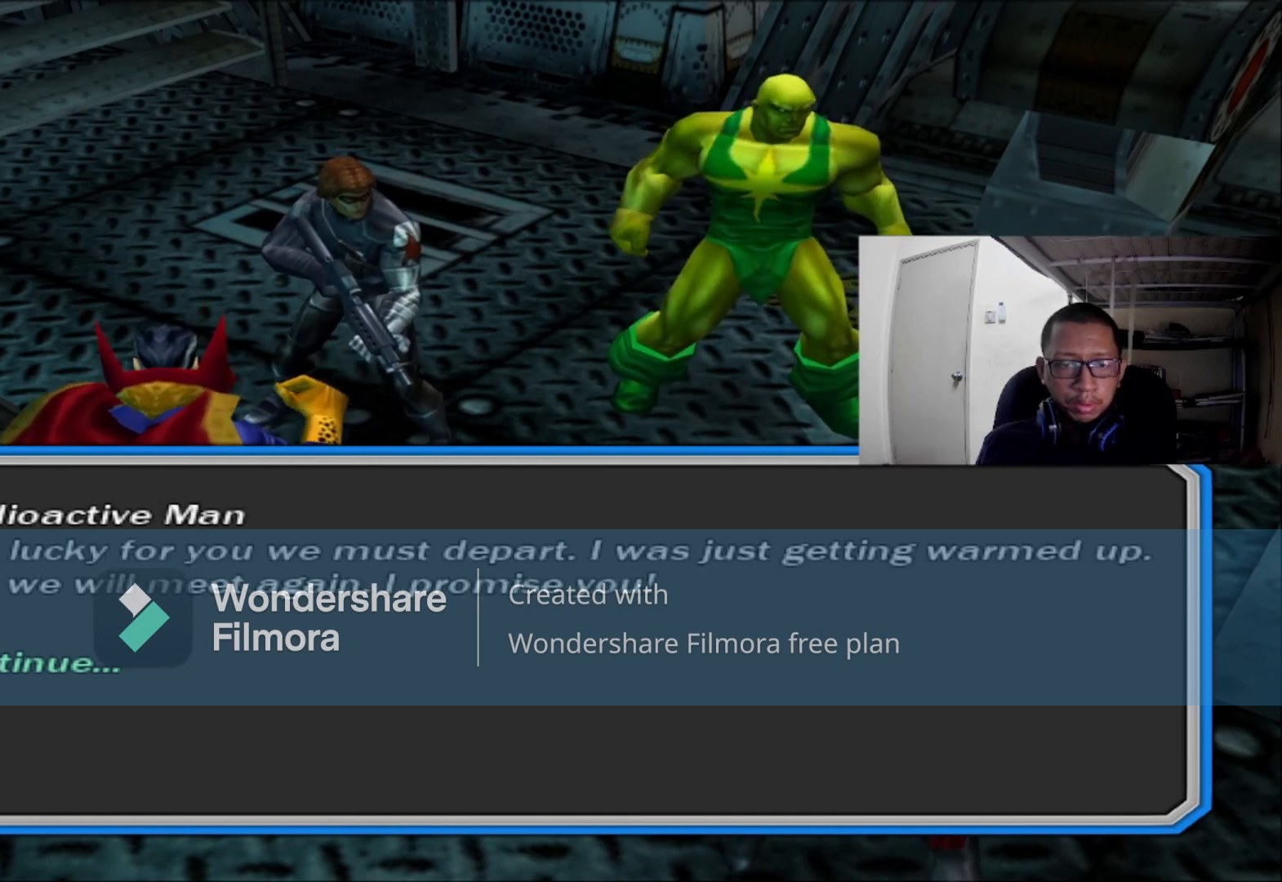
{"dt_ms": 520, "buttons": ["A"], "left_stick": "center", "right_stick": "center", "events": [[520, "A", "down"]]}
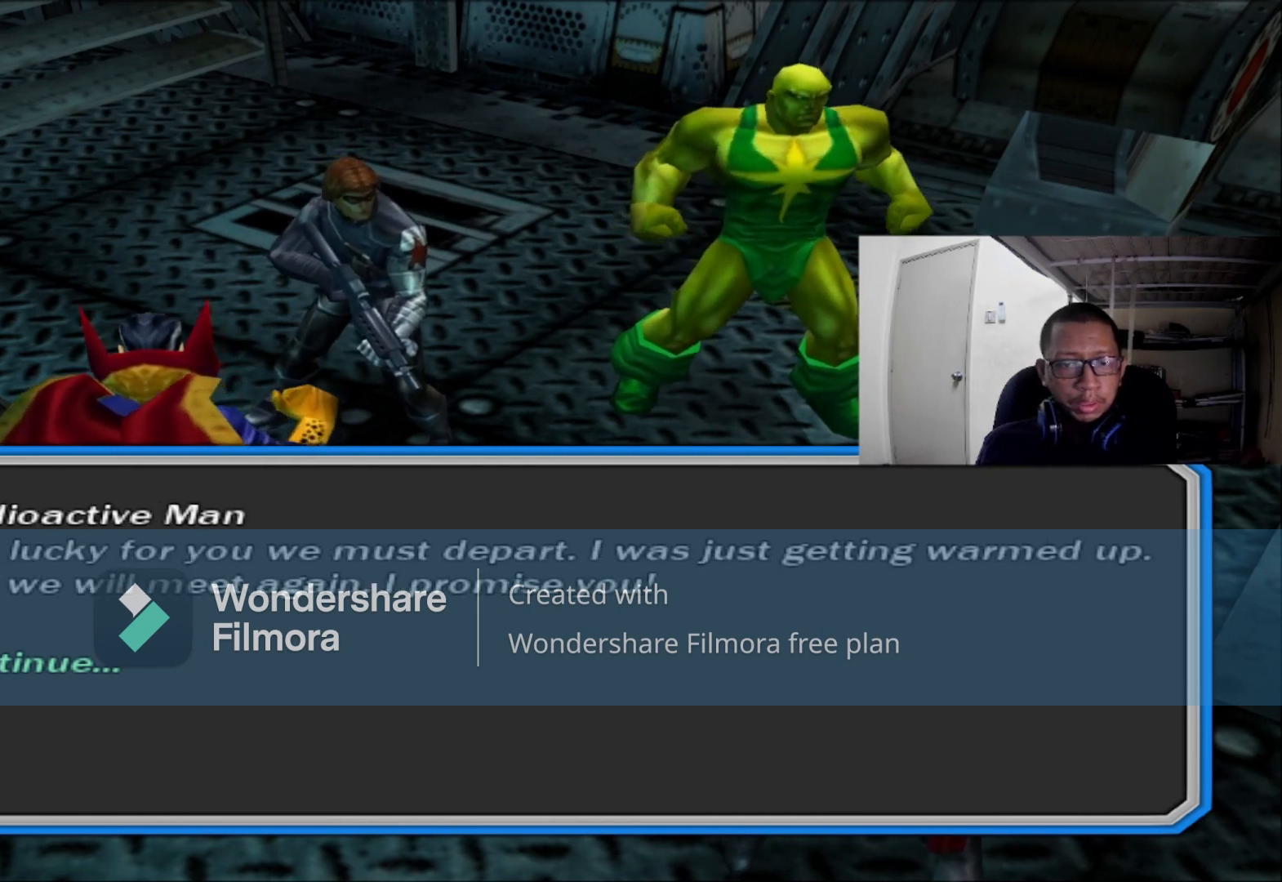
{"dt_ms": 480, "buttons": [], "left_stick": "center", "right_stick": "center", "events": [[160, "A", "up"]]}
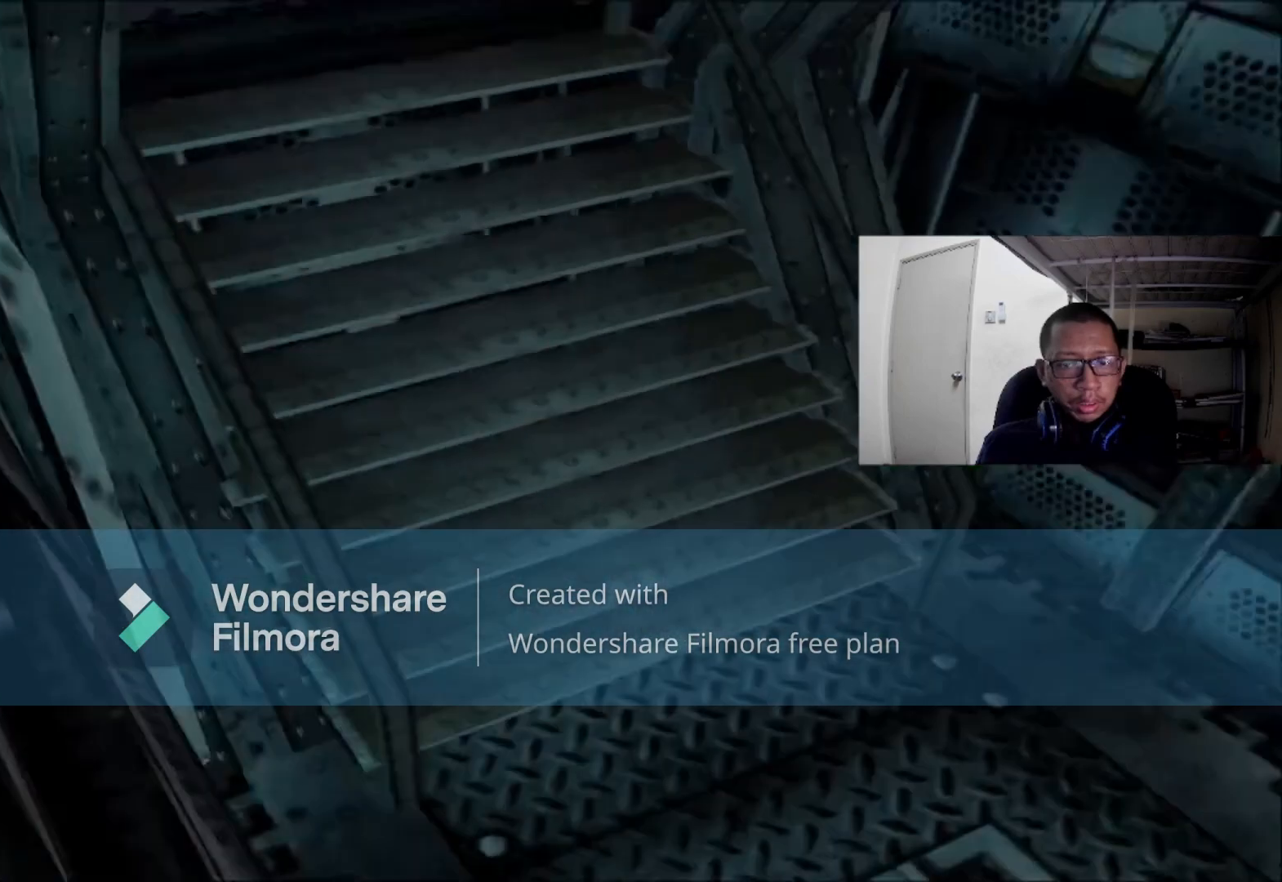
{"dt_ms": 520, "buttons": [], "left_stick": "center", "right_stick": "center"}
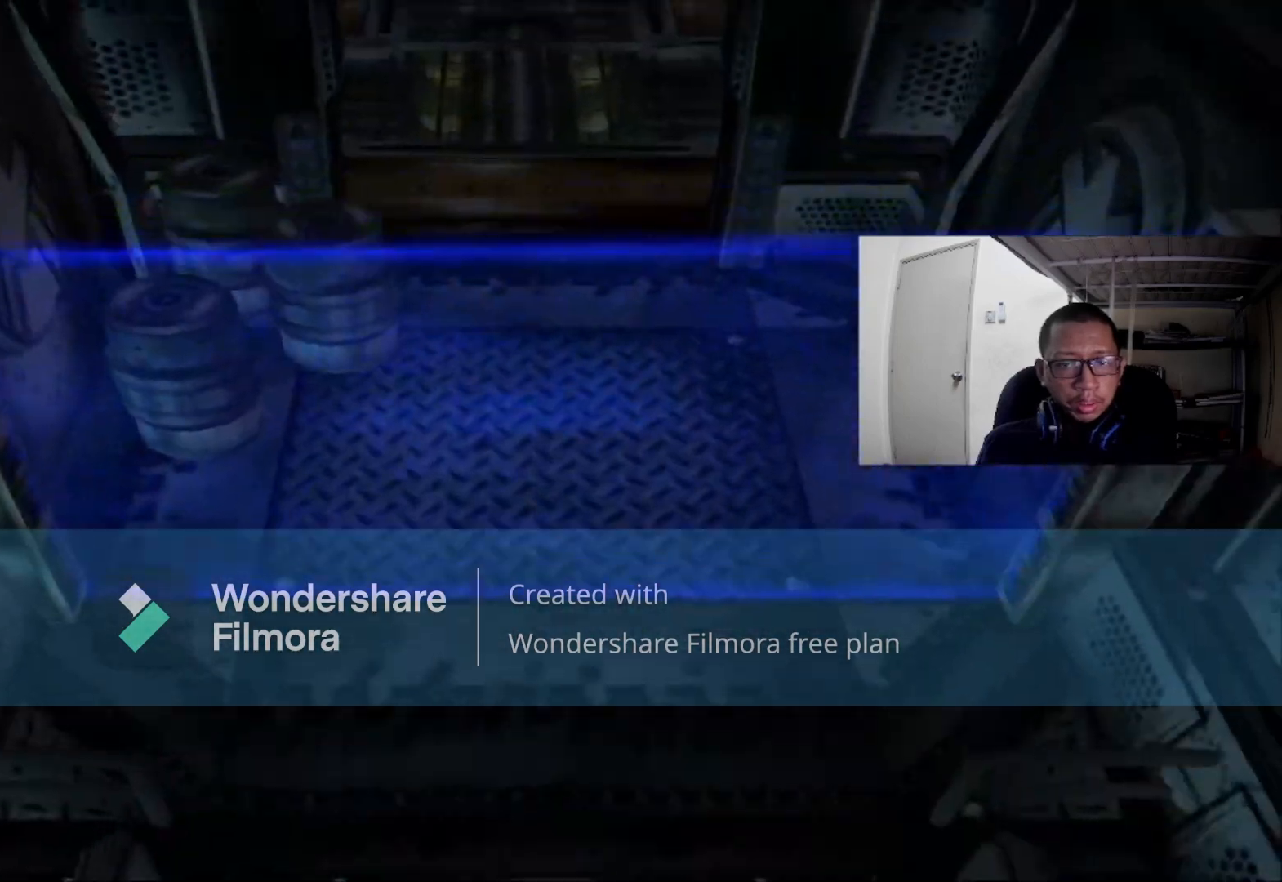
{"dt_ms": 480, "buttons": [], "left_stick": "center", "right_stick": "center", "events": []}
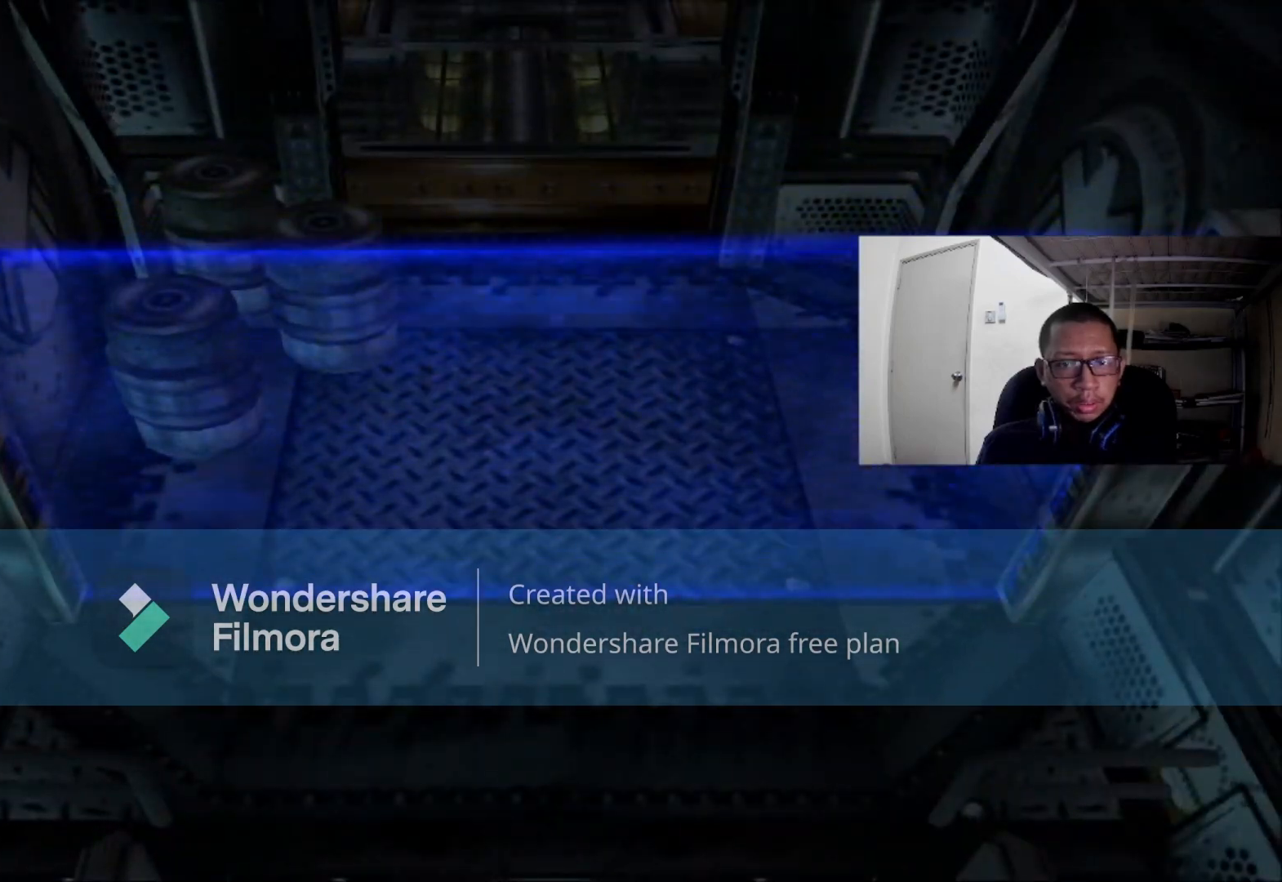
{"dt_ms": 520, "buttons": [], "left_stick": "center", "right_stick": "center", "events": []}
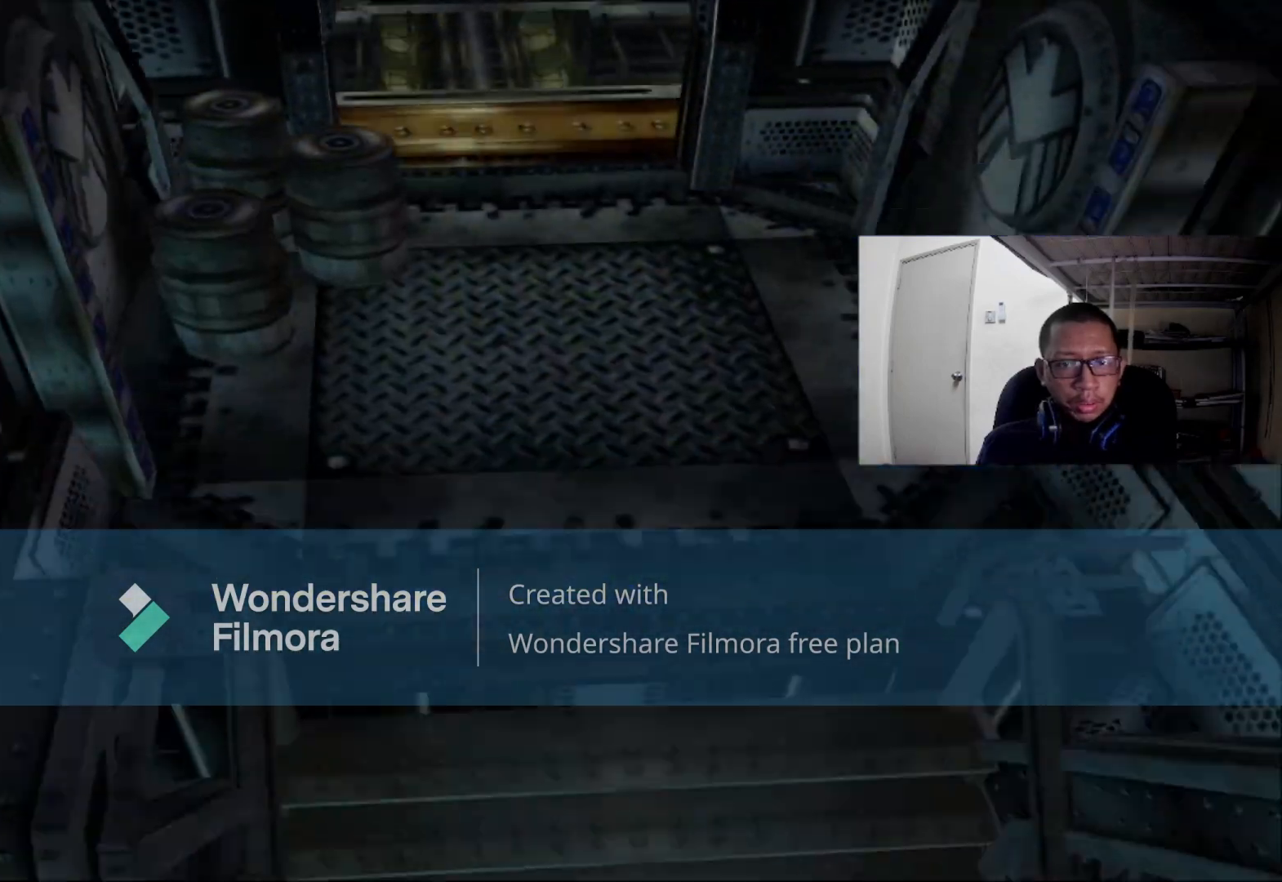
{"dt_ms": 480, "buttons": [], "left_stick": "center", "right_stick": "center", "events": []}
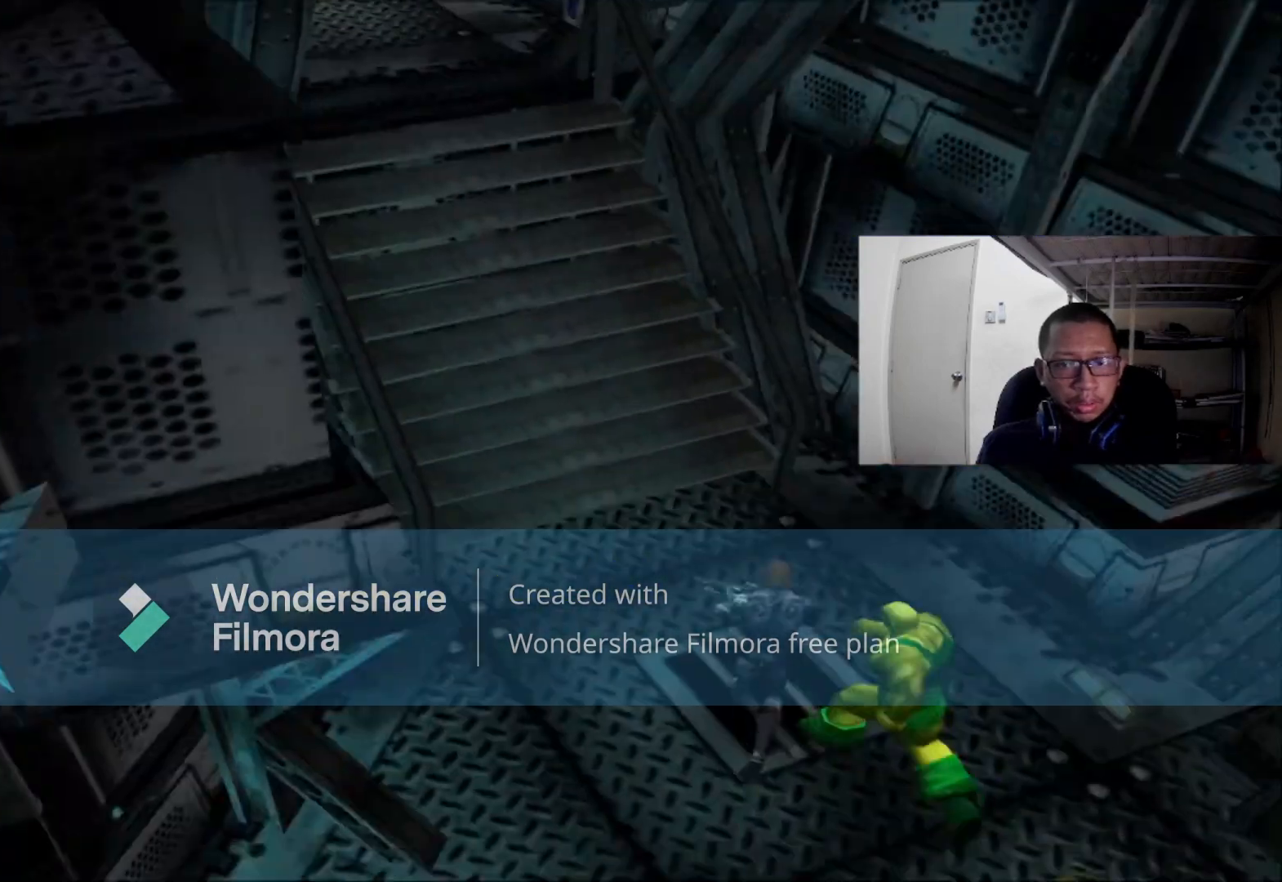
{"dt_ms": 520, "buttons": [], "left_stick": "center", "right_stick": "center"}
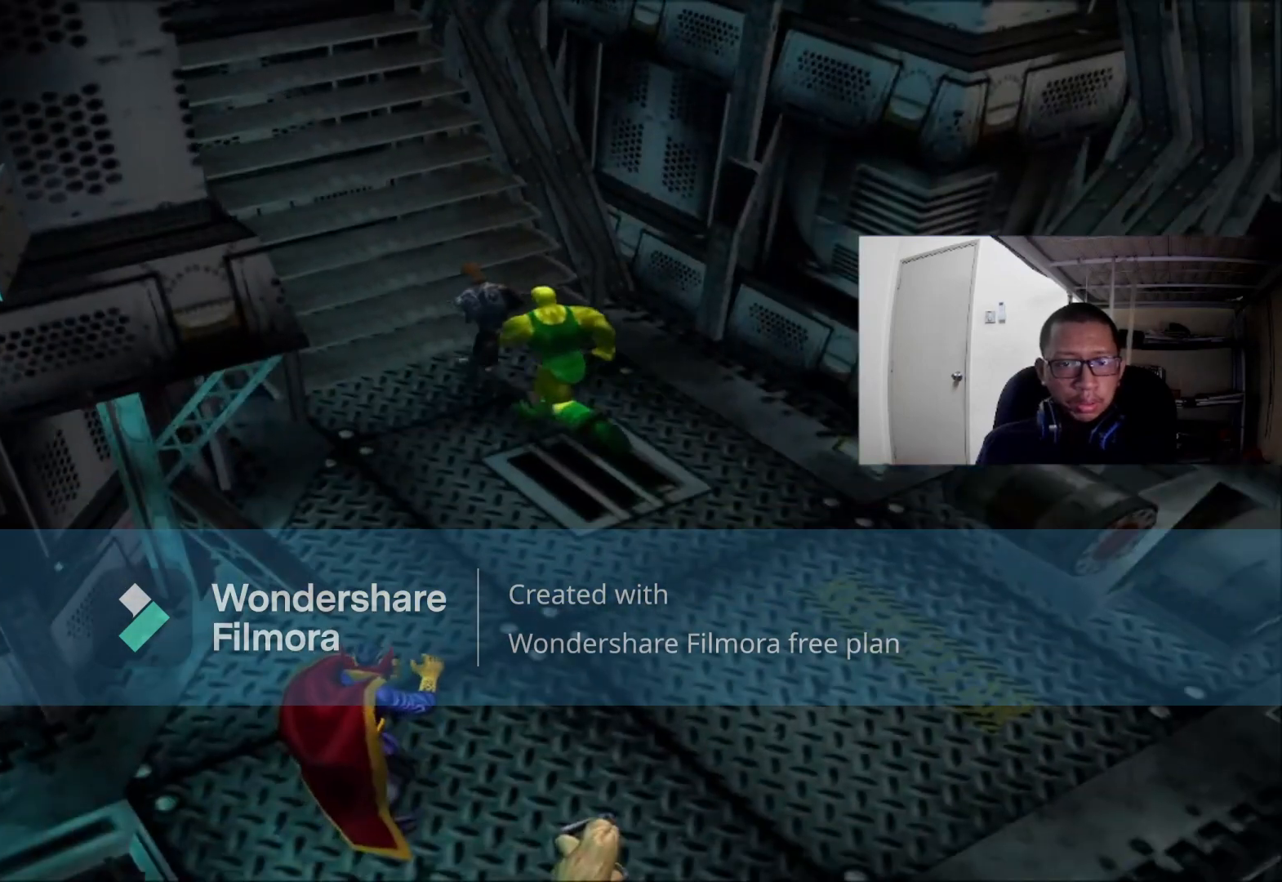
{"dt_ms": 480, "buttons": [], "left_stick": "center", "right_stick": "center", "events": []}
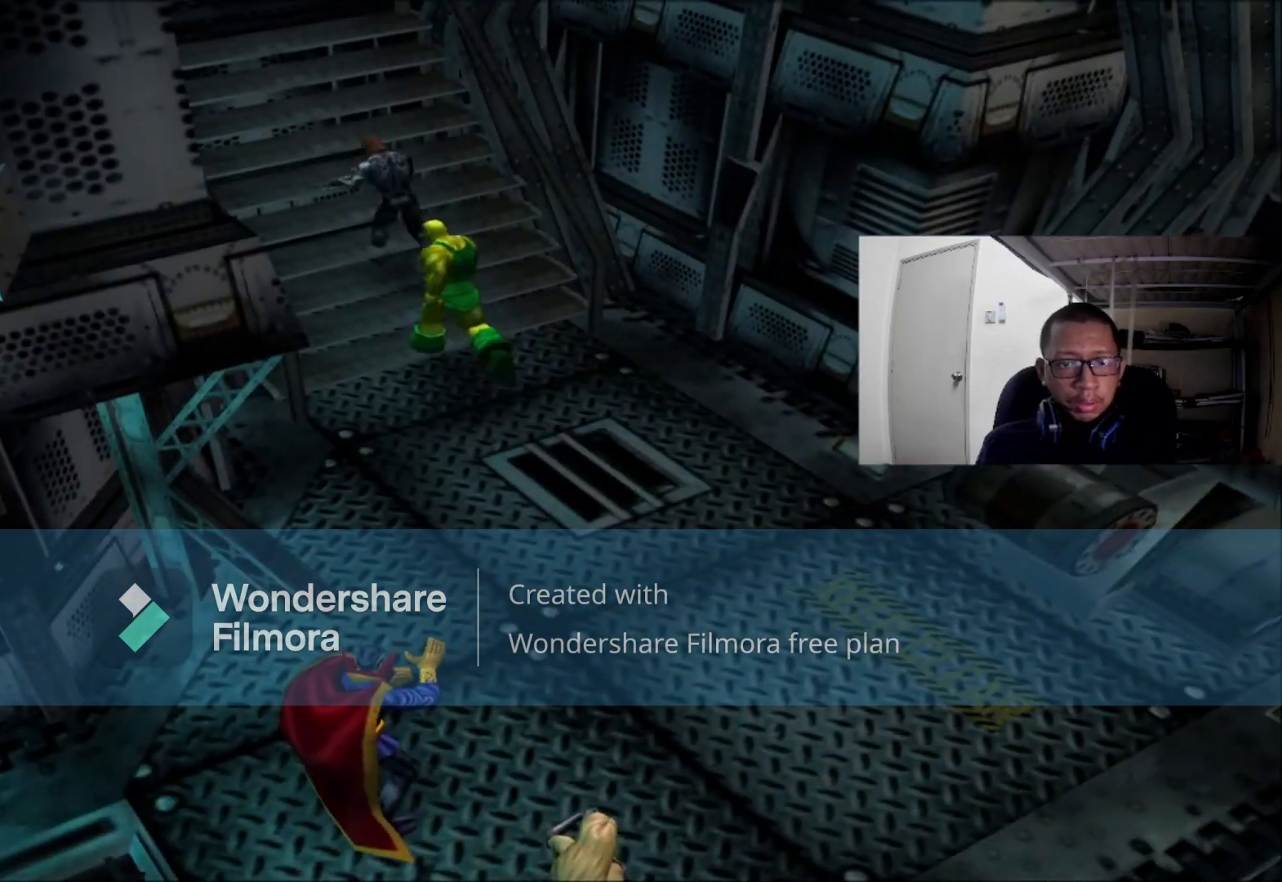
{"dt_ms": 520, "buttons": [], "left_stick": "up", "right_stick": "center", "events": [[80, "left_stick", "up"]]}
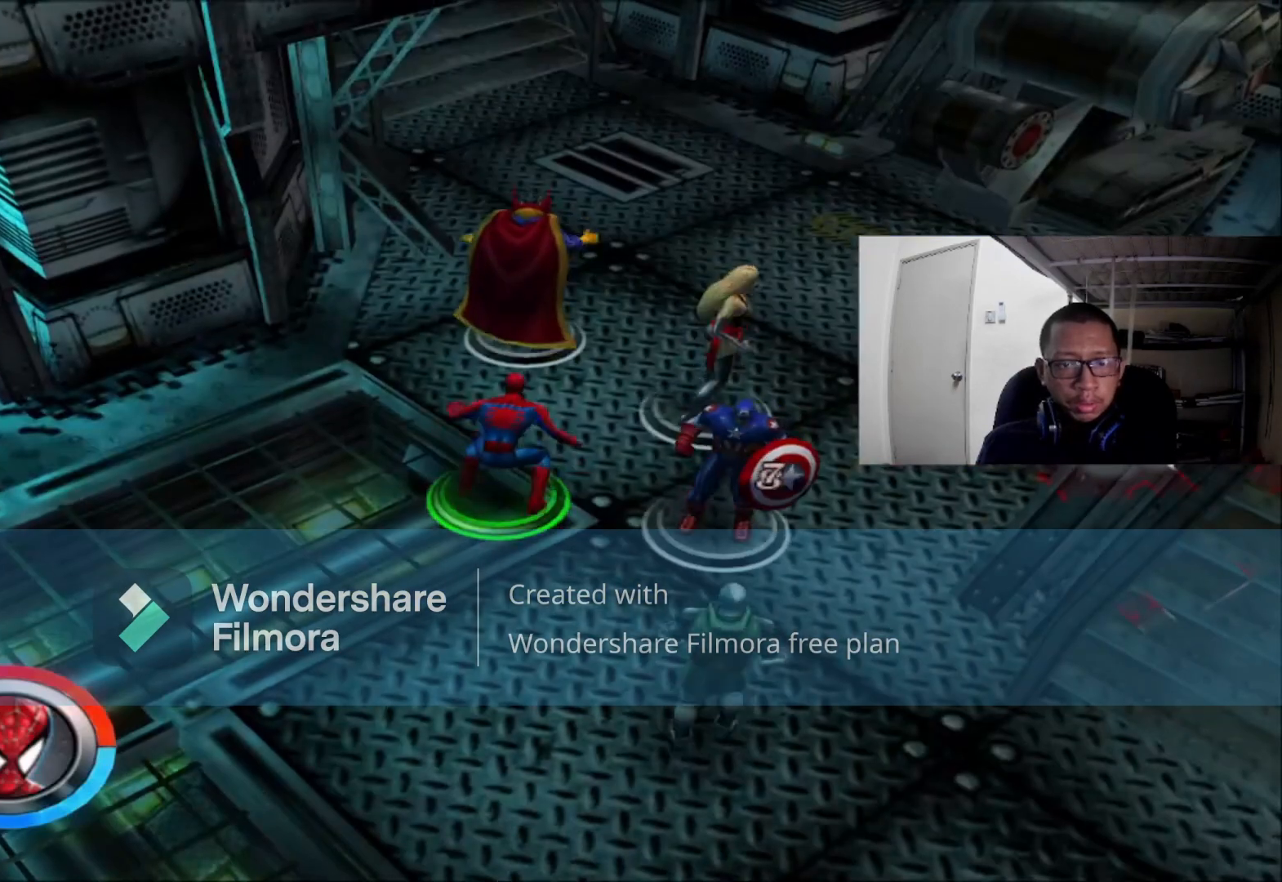
{"dt_ms": 480, "buttons": [], "left_stick": "up", "right_stick": "center", "events": []}
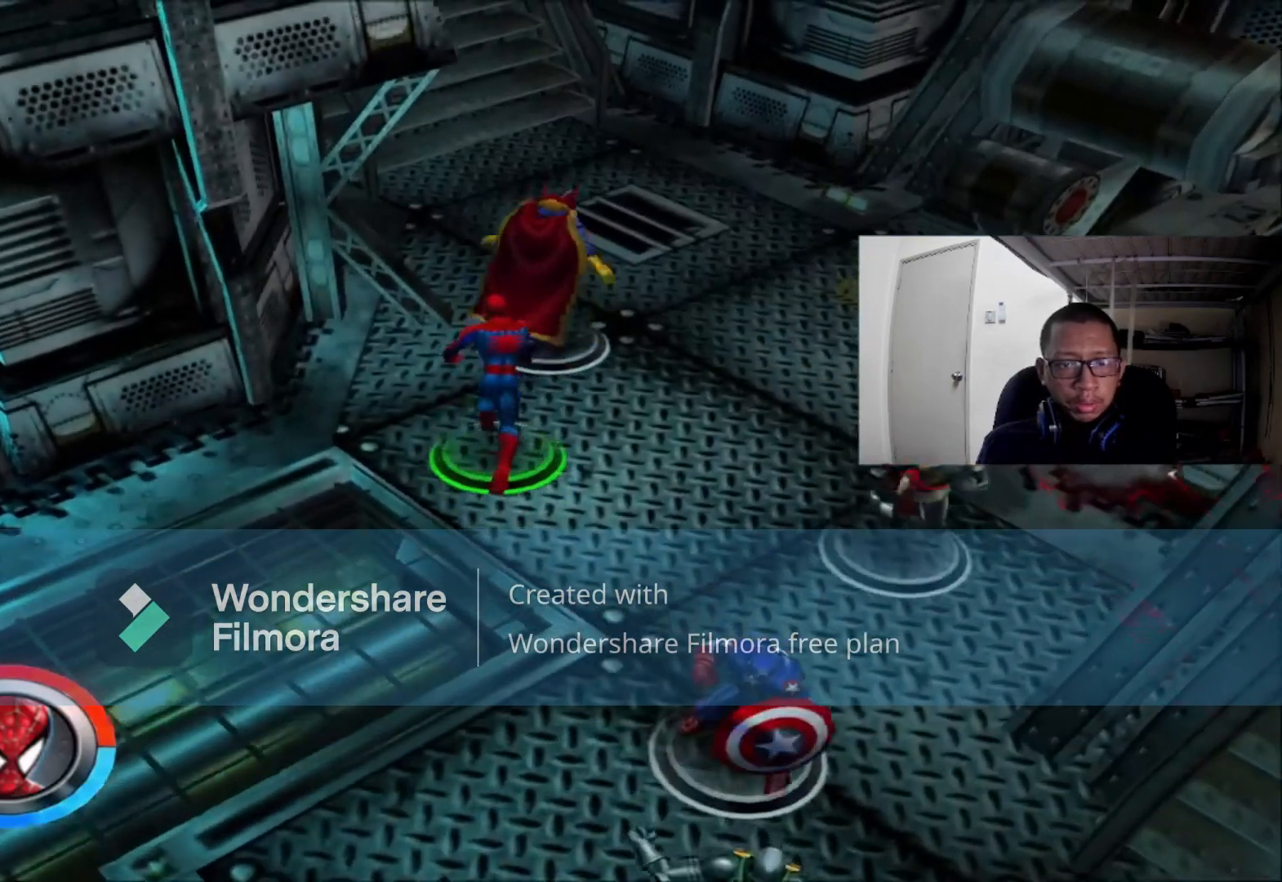
{"dt_ms": 520, "buttons": [], "left_stick": "up", "right_stick": "center", "events": []}
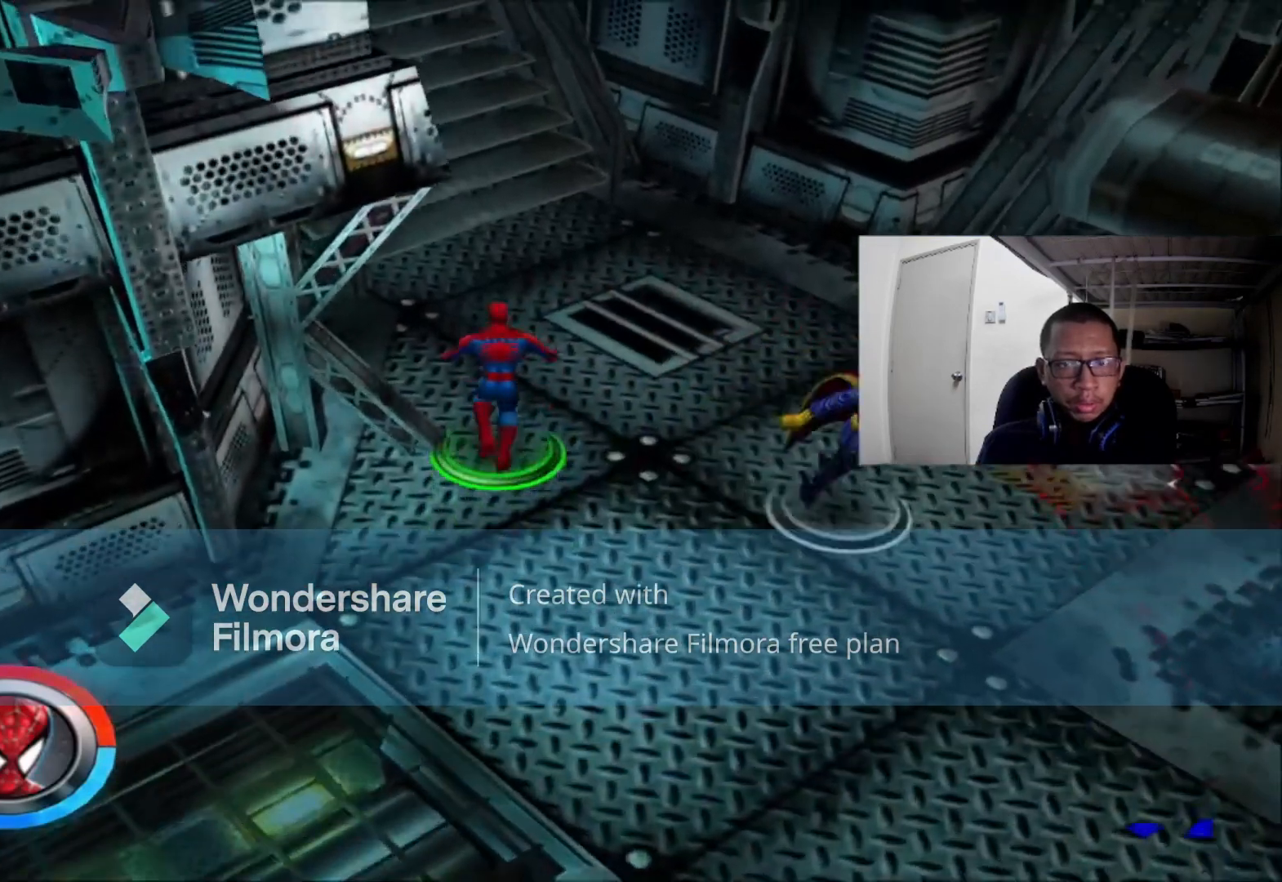
{"dt_ms": 480, "buttons": [], "left_stick": "up", "right_stick": "center", "events": [[160, "right_stick", "left"], [320, "right_stick", "center"]]}
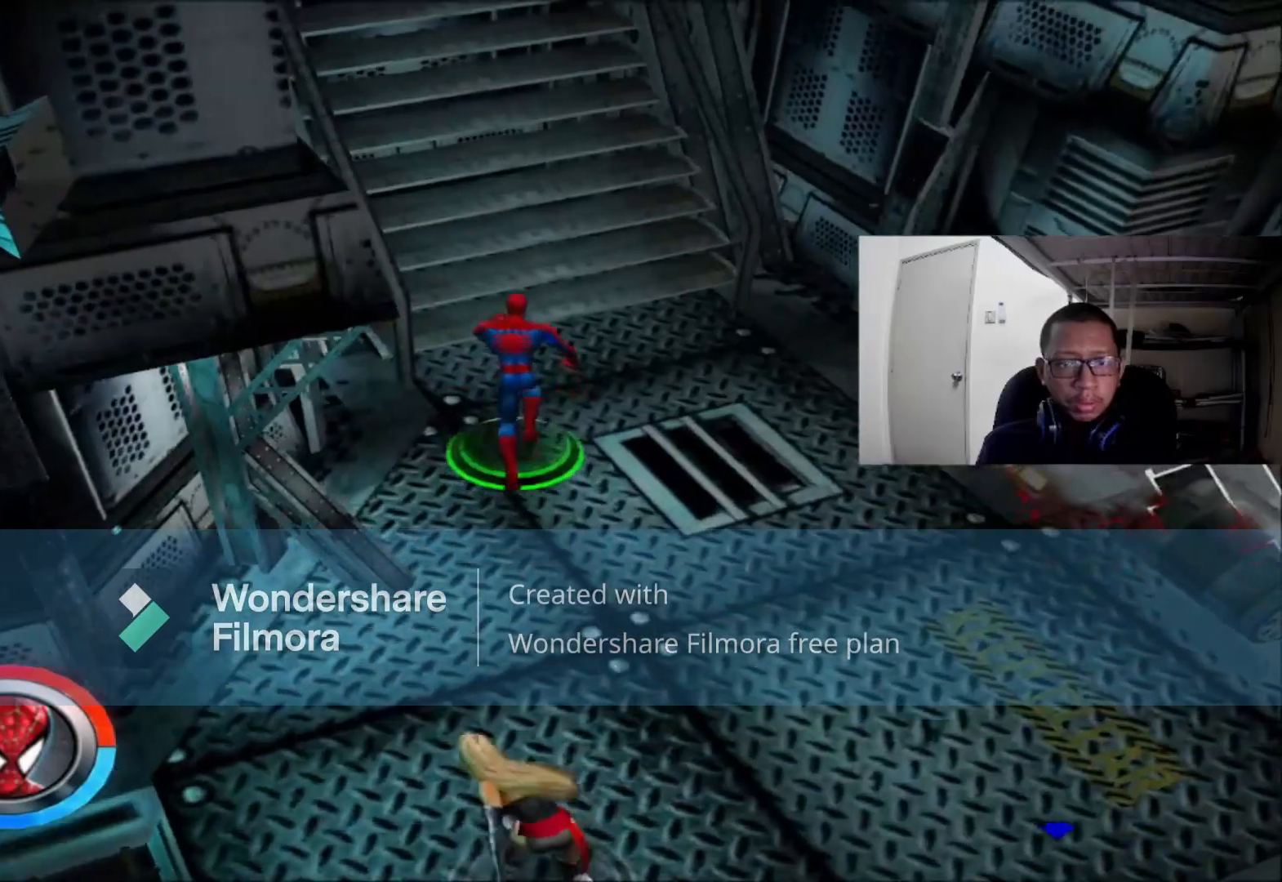
{"dt_ms": 520, "buttons": [], "left_stick": "up", "right_stick": "center"}
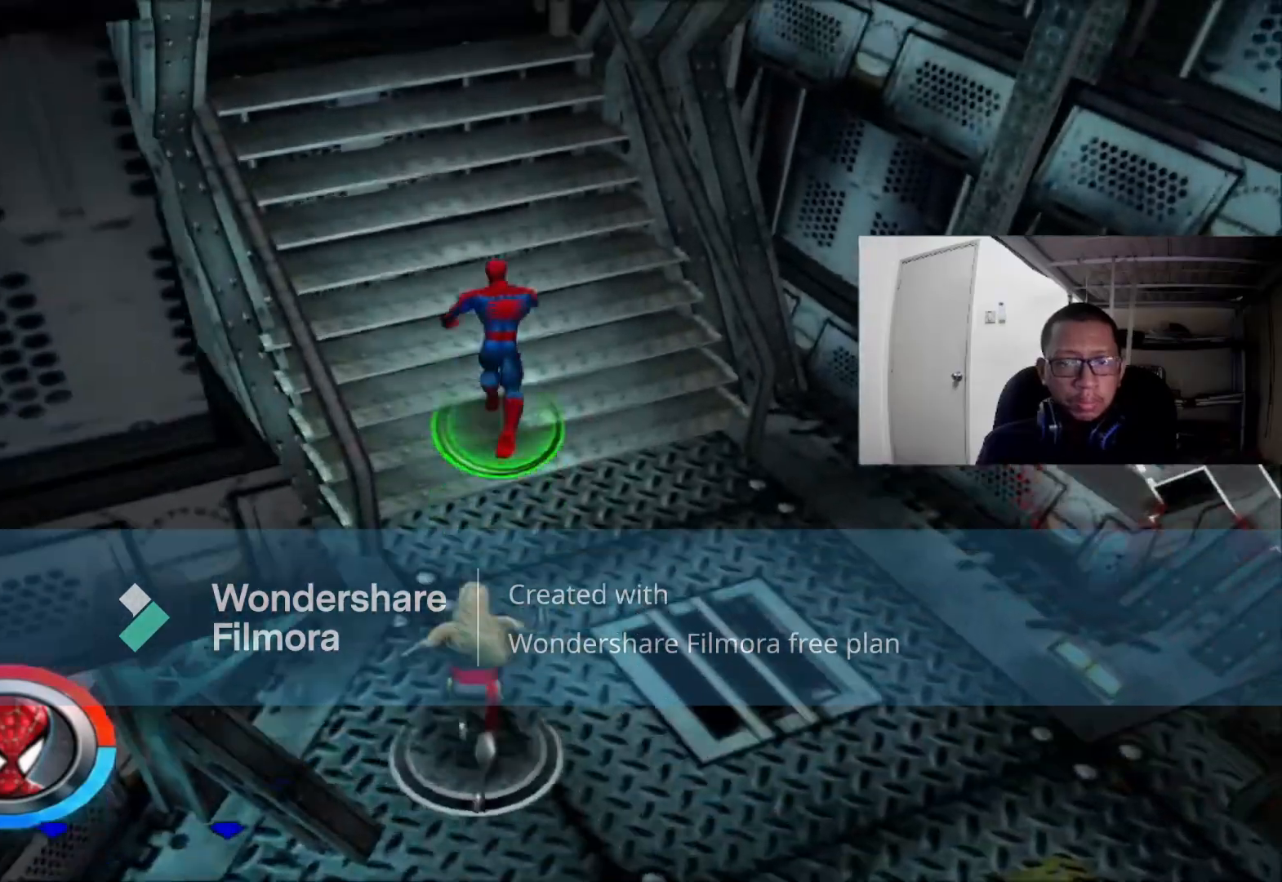
{"dt_ms": 480, "buttons": [], "left_stick": "up", "right_stick": "center", "events": [[240, "right_stick", "left"], [440, "right_stick", "center"]]}
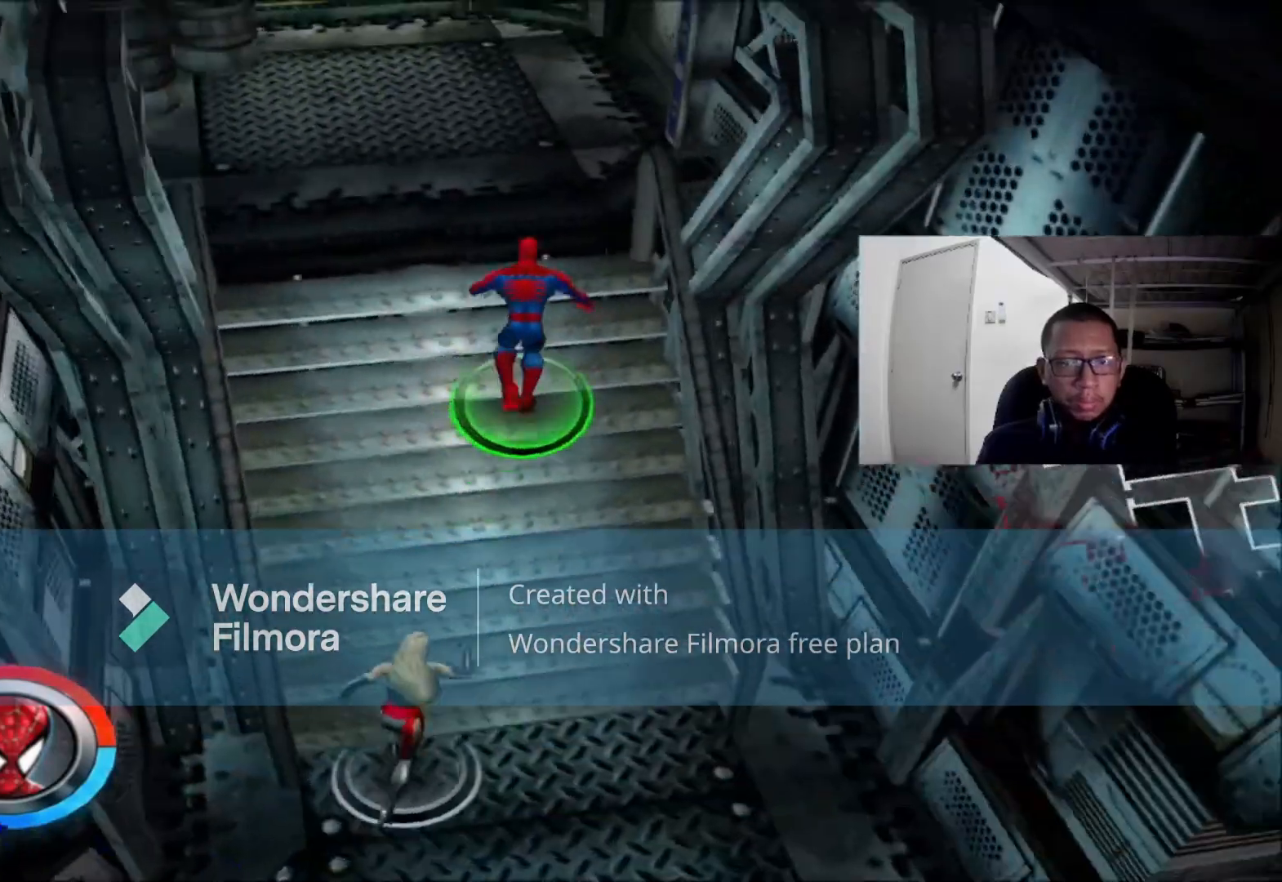
{"dt_ms": 1000, "buttons": [], "left_stick": "up", "right_stick": "center"}
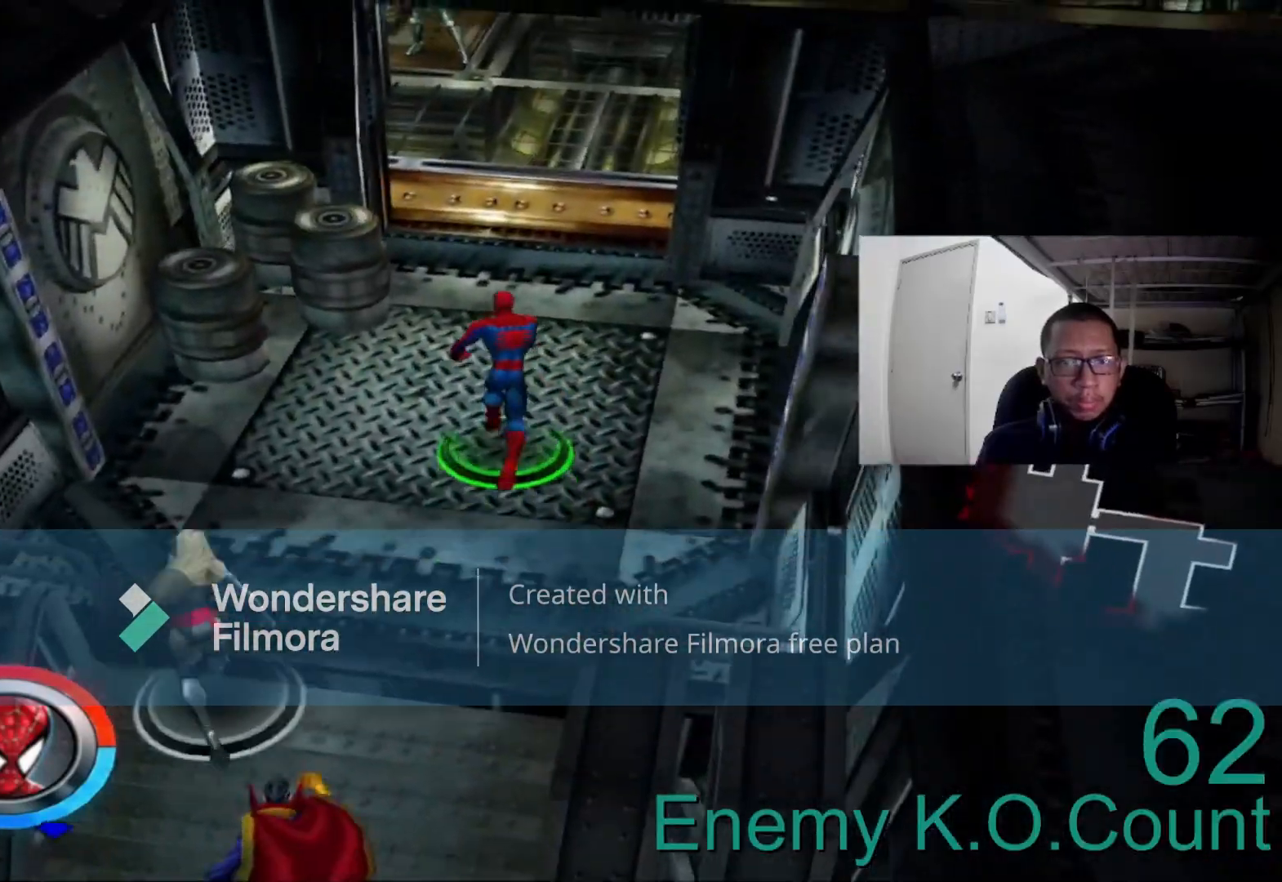
{"dt_ms": 520, "buttons": [], "left_stick": "up", "right_stick": "center", "events": []}
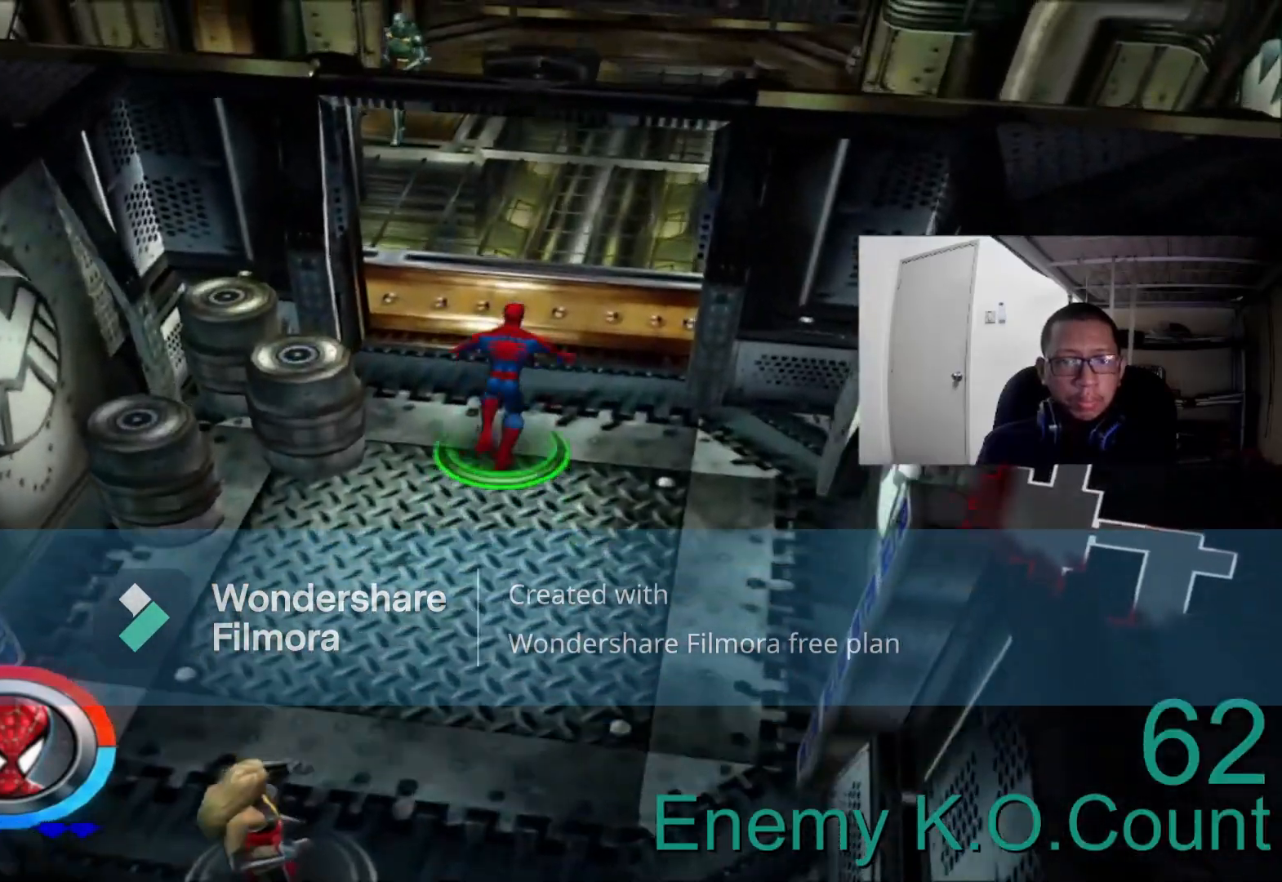
{"dt_ms": 480, "buttons": [], "left_stick": "up-left", "right_stick": "center", "events": [[480, "left_stick", "up-left"]]}
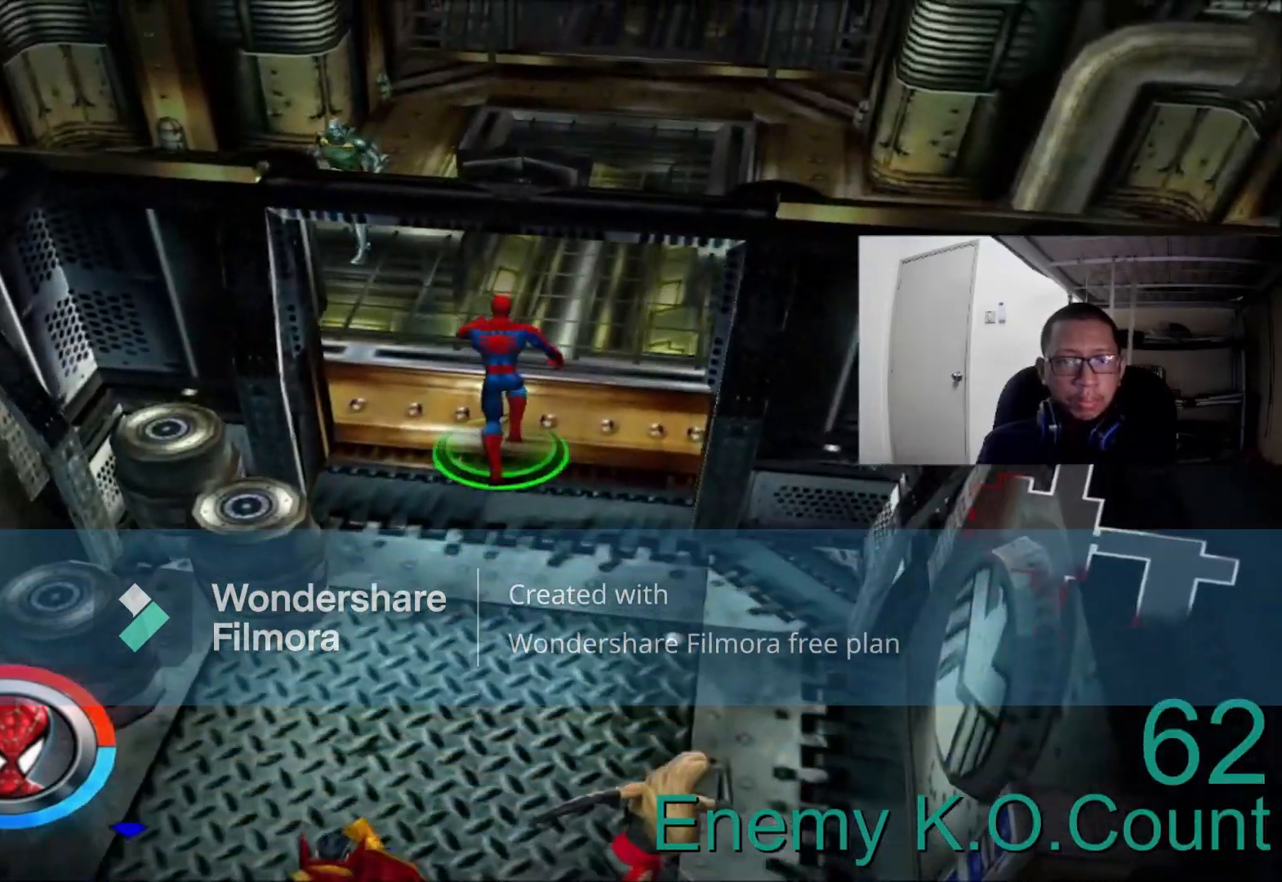
{"dt_ms": 520, "buttons": [], "left_stick": "up", "right_stick": "center", "events": [[240, "A", "down"], [360, "A", "up"], [360, "left_stick", "up"]]}
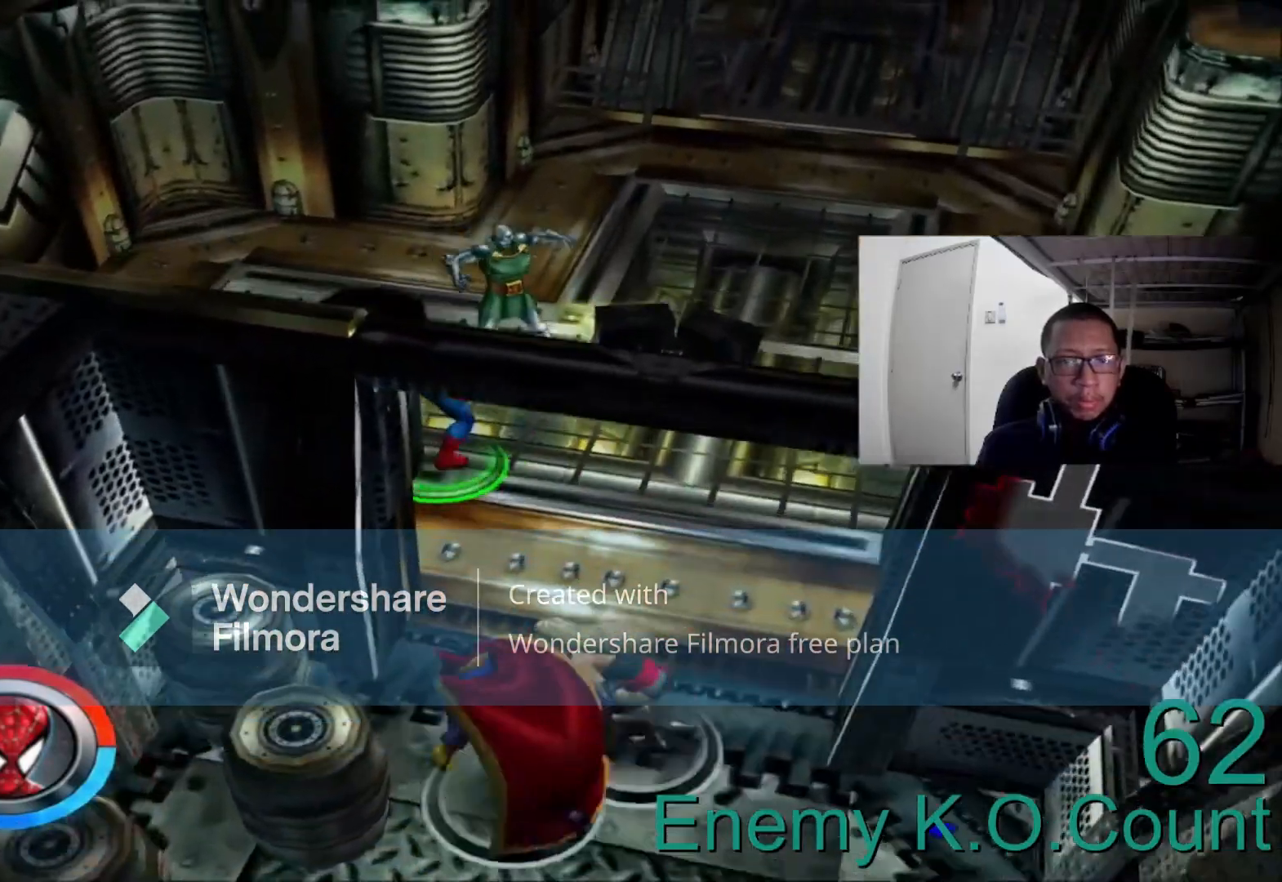
{"dt_ms": 480, "buttons": [], "left_stick": "up-right", "right_stick": "center", "events": [[80, "B", "down"], [240, "B", "up"], [280, "left_stick", "up-right"]]}
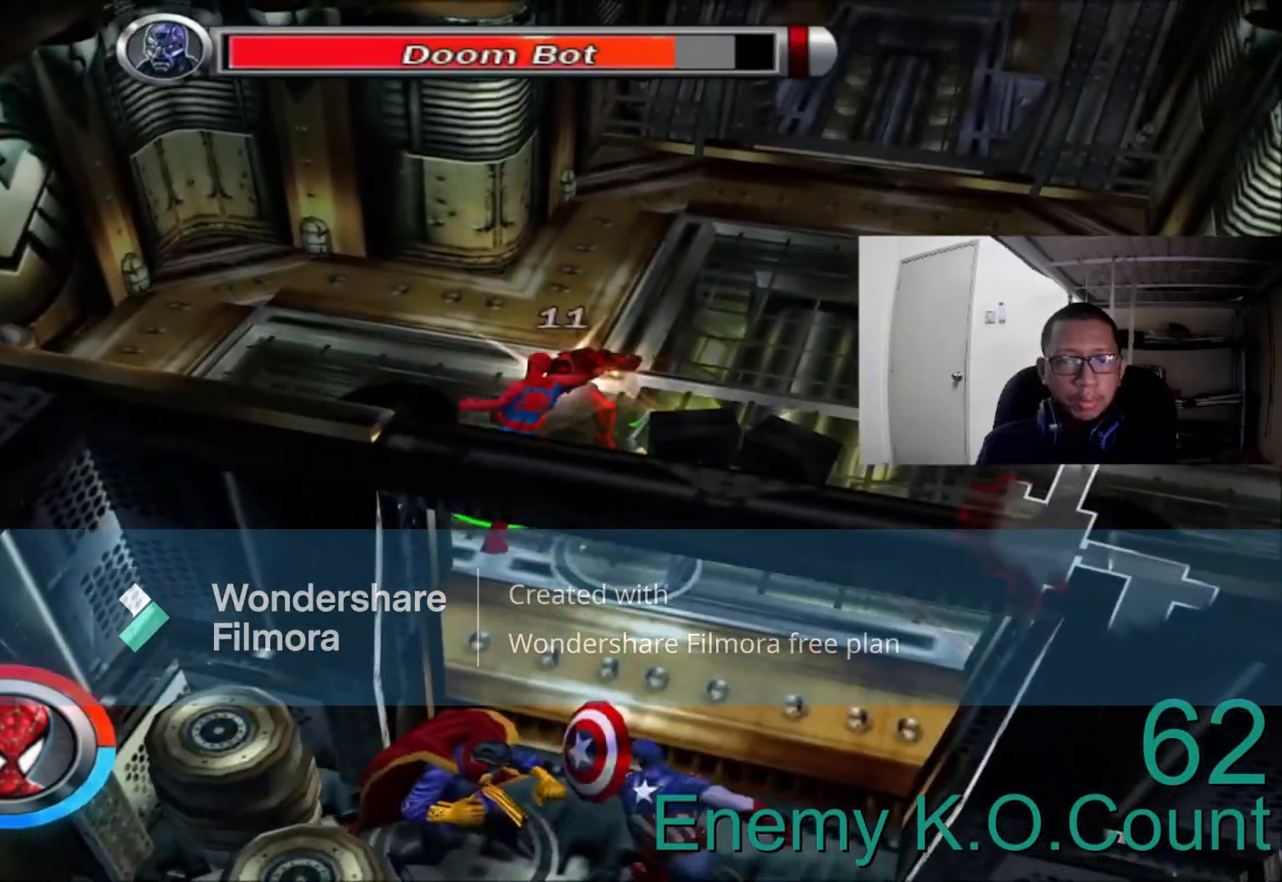
{"dt_ms": 520, "buttons": [], "left_stick": "up", "right_stick": "center", "events": [[80, "A", "down"], [240, "A", "up"], [240, "left_stick", "up"]]}
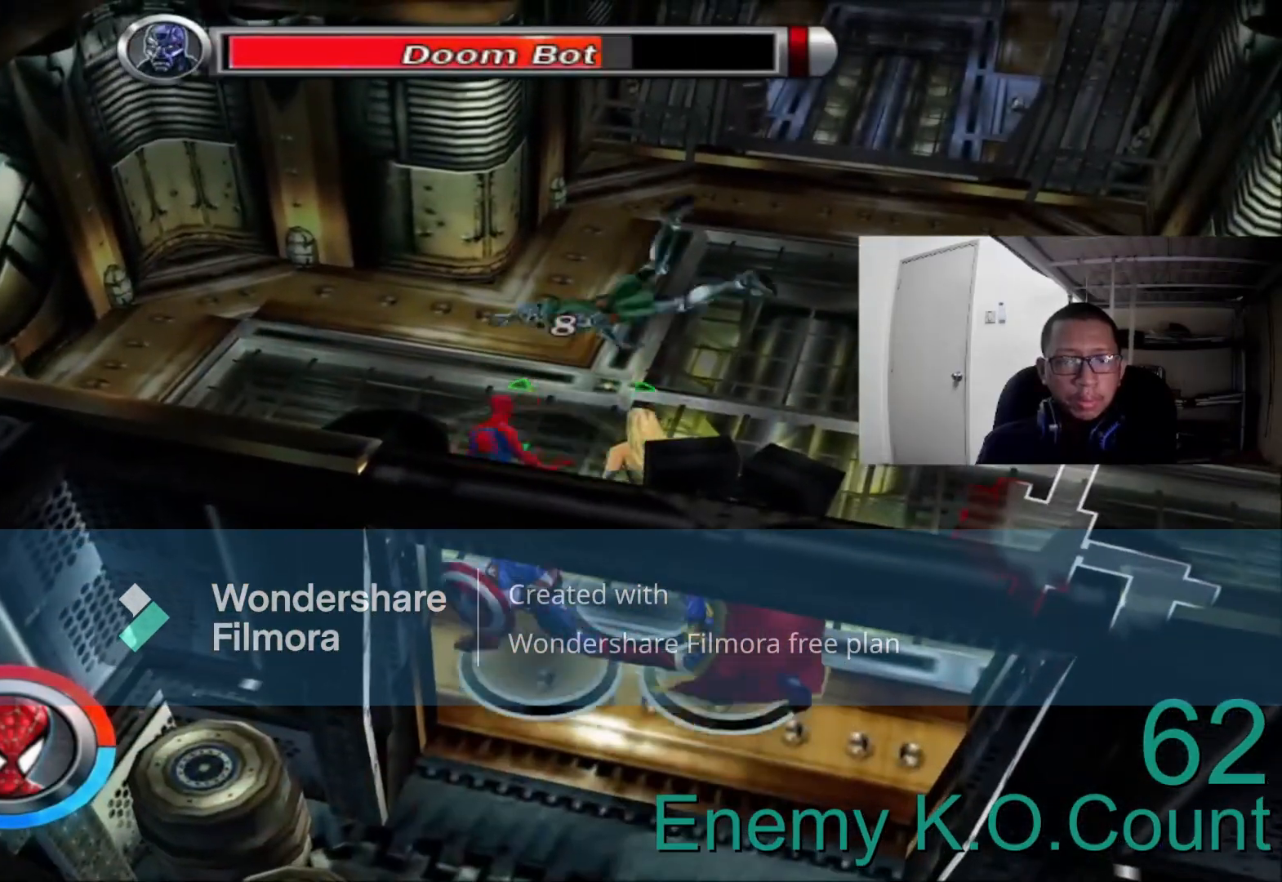
{"dt_ms": 480, "buttons": [], "left_stick": "up-right", "right_stick": "center", "events": [[360, "left_stick", "up-right"]]}
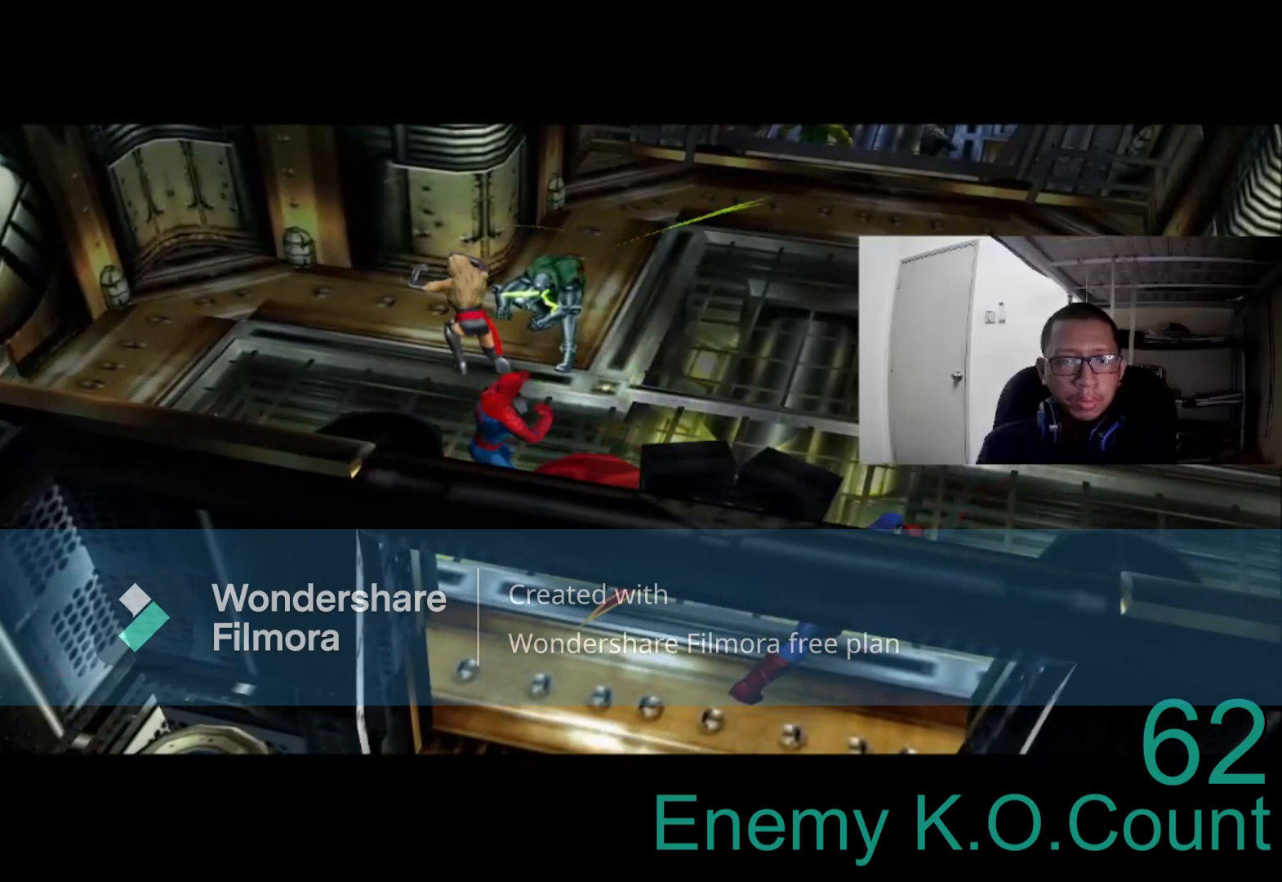
{"dt_ms": 520, "buttons": [], "left_stick": "up-left", "right_stick": "center", "events": [[280, "A", "down"], [320, "left_stick", "up"], [400, "A", "up"], [480, "left_stick", "up-left"]]}
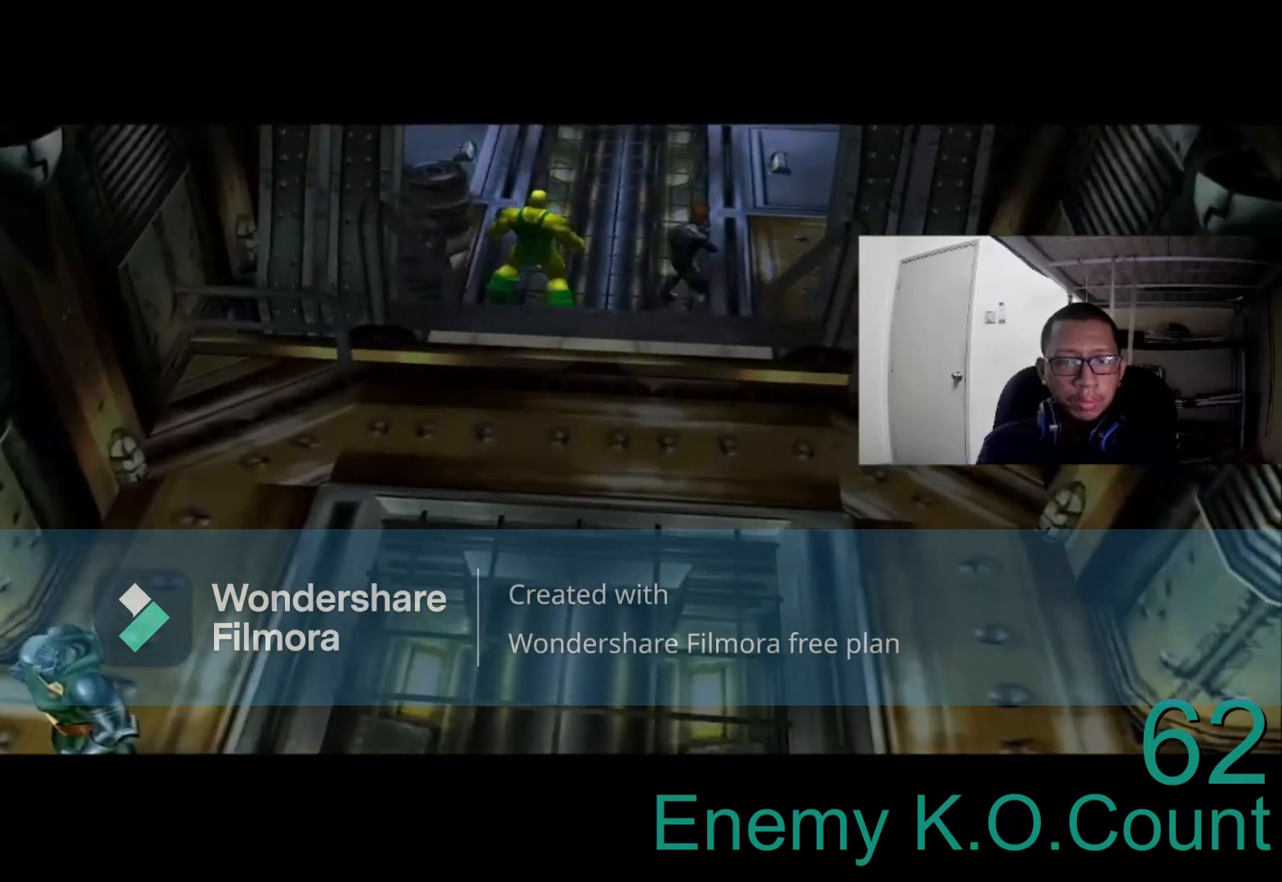
{"dt_ms": 480, "buttons": ["L1"], "left_stick": "center", "right_stick": "center", "events": [[80, "left_stick", "center"], [440, "L1", "down"]]}
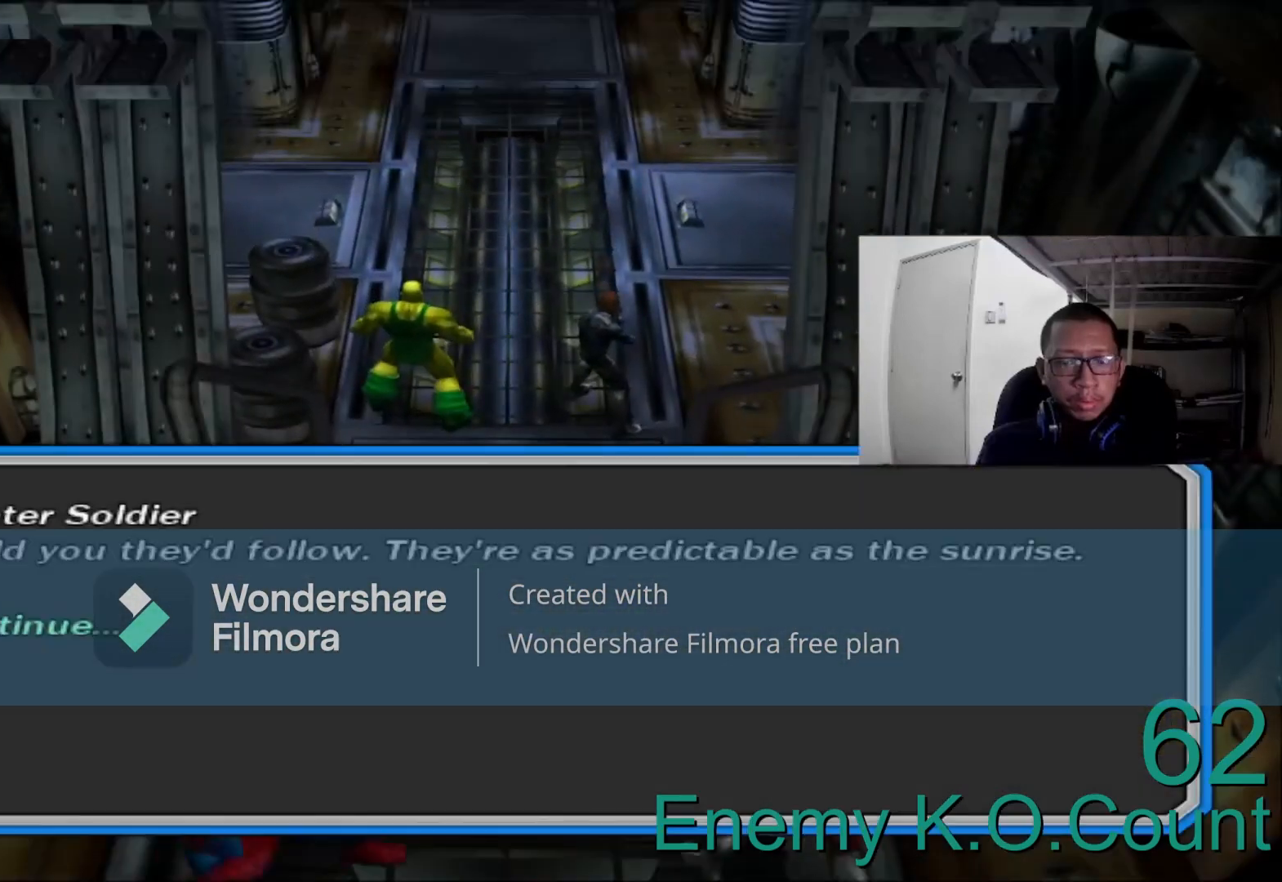
{"dt_ms": 520, "buttons": ["L1"], "left_stick": "center", "right_stick": "center", "events": []}
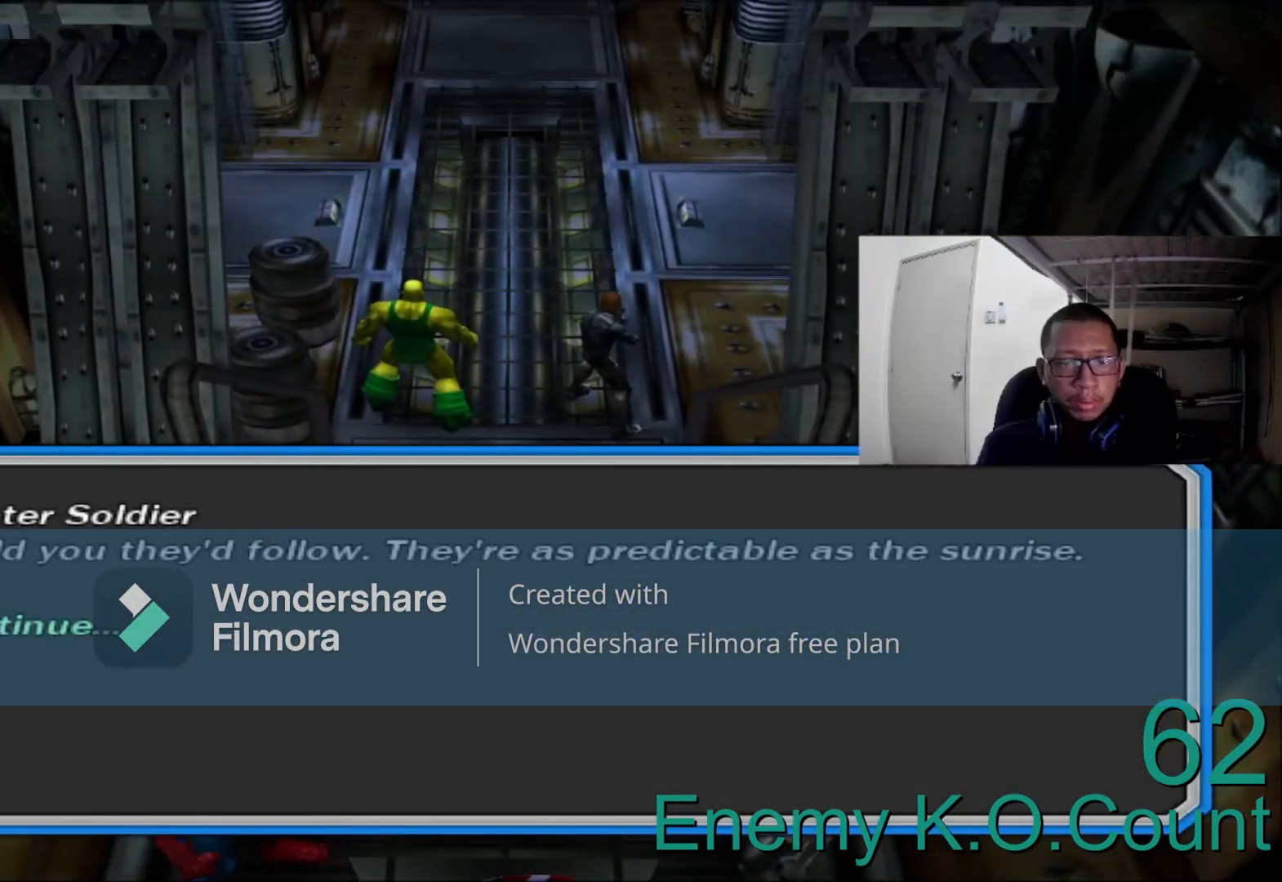
{"dt_ms": 480, "buttons": ["L1"], "left_stick": "center", "right_stick": "center", "events": []}
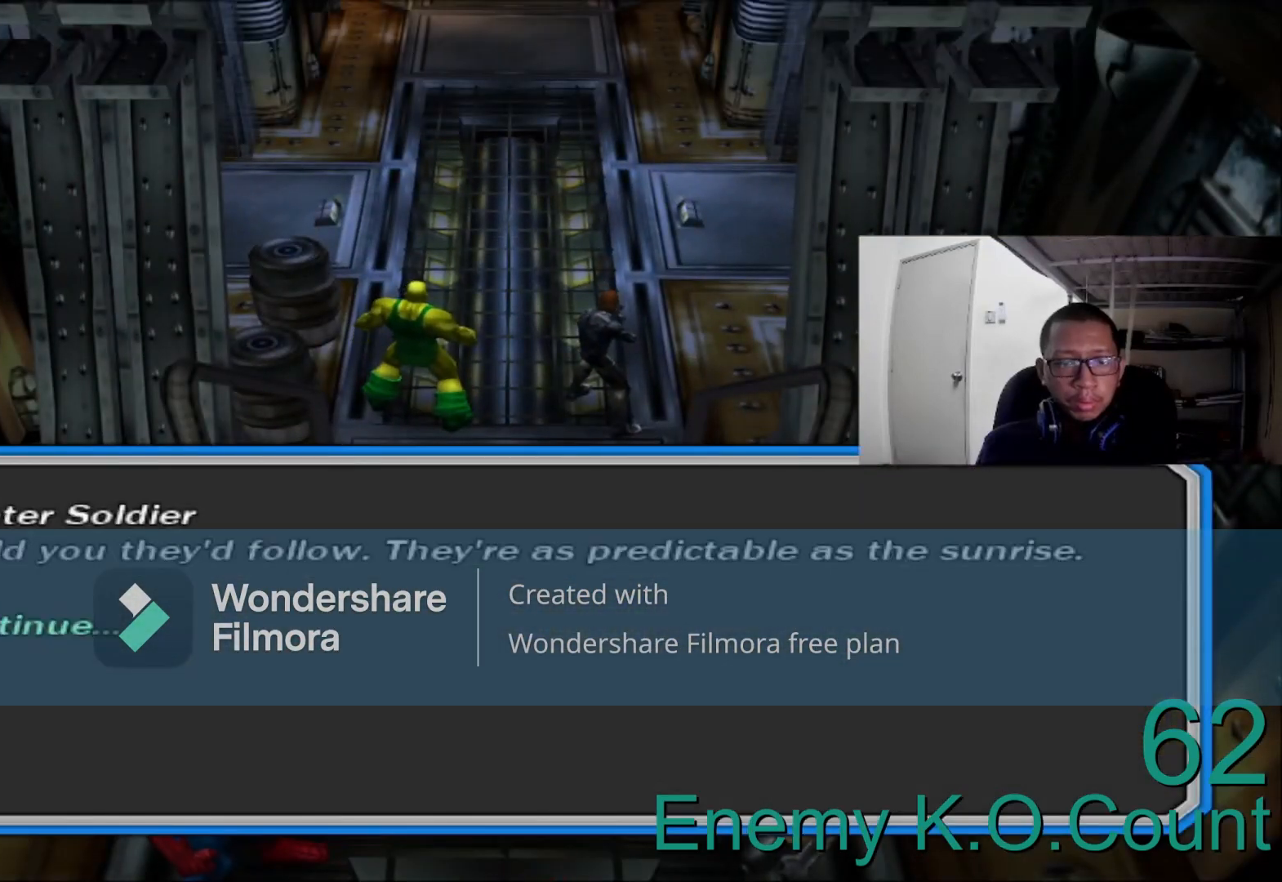
{"dt_ms": 520, "buttons": [], "left_stick": "center", "right_stick": "center", "events": [[160, "A", "down"], [360, "A", "up"], [360, "L1", "up"]]}
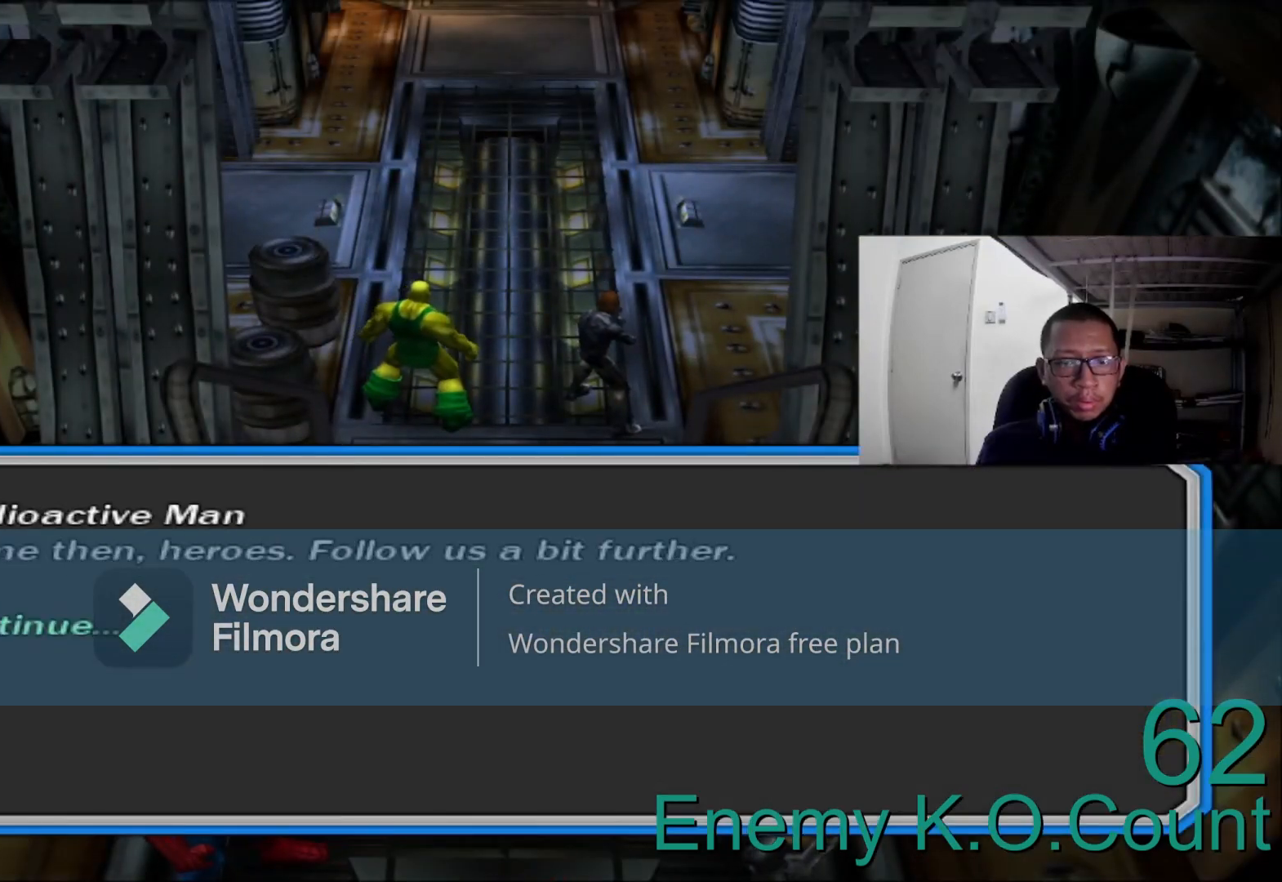
{"dt_ms": 480, "buttons": [], "left_stick": "center", "right_stick": "center", "events": []}